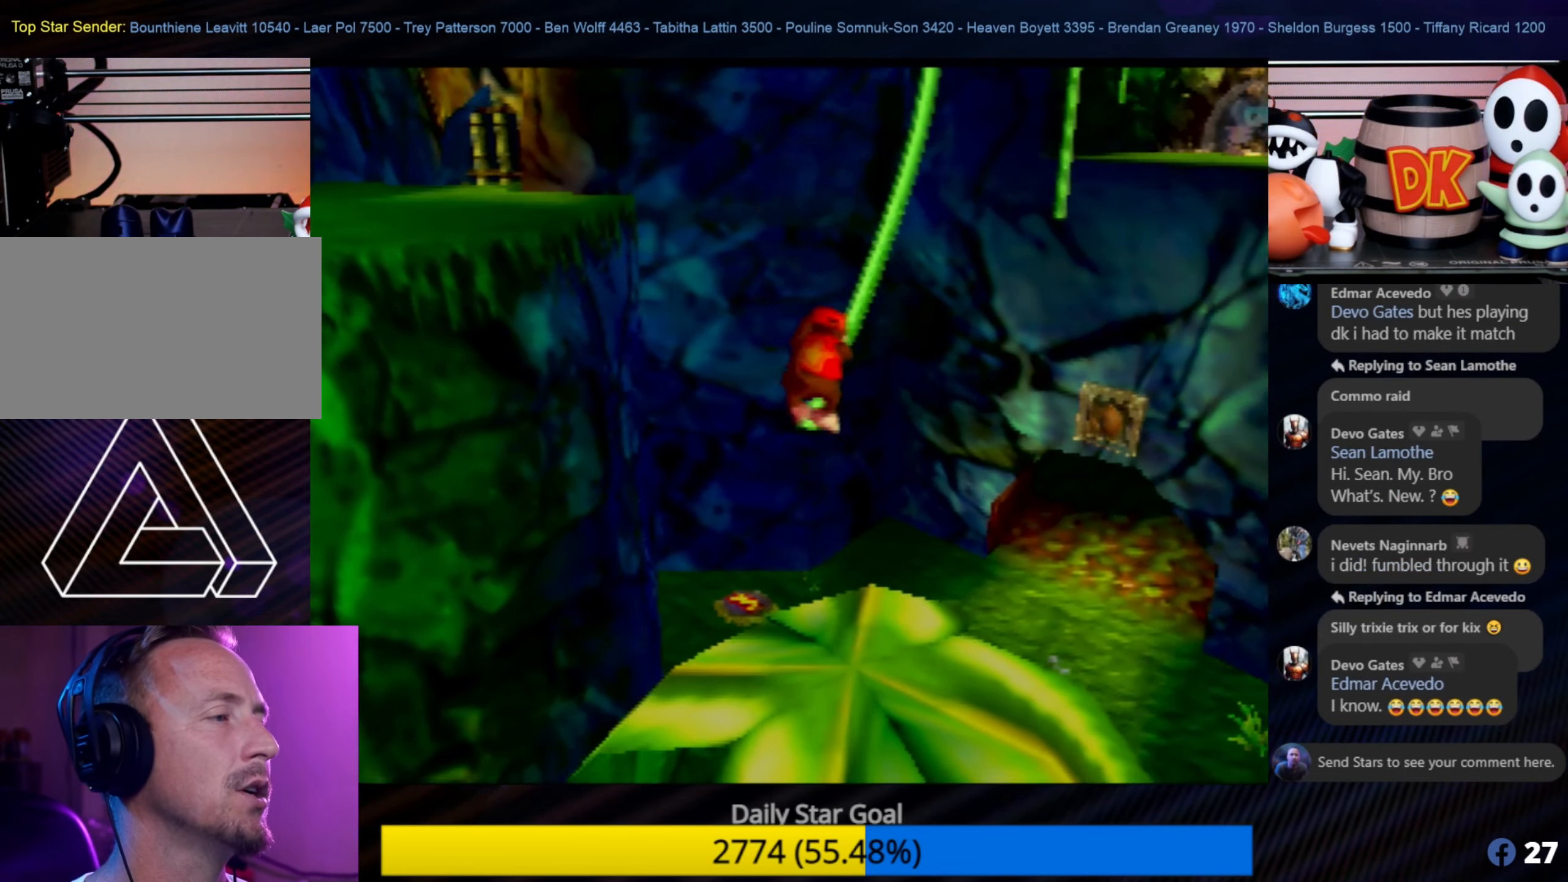
Gameplay with a controller (Nintendo layout); each line is a JSON object with the inputs held at the frame after it. "events" lists button and stick changes between this image and that frame as [ms after this image, input, new state], when the widget could be followed in between. Not read: L1 L3 R3.
{"buttons": [], "left_stick": "center", "events": []}
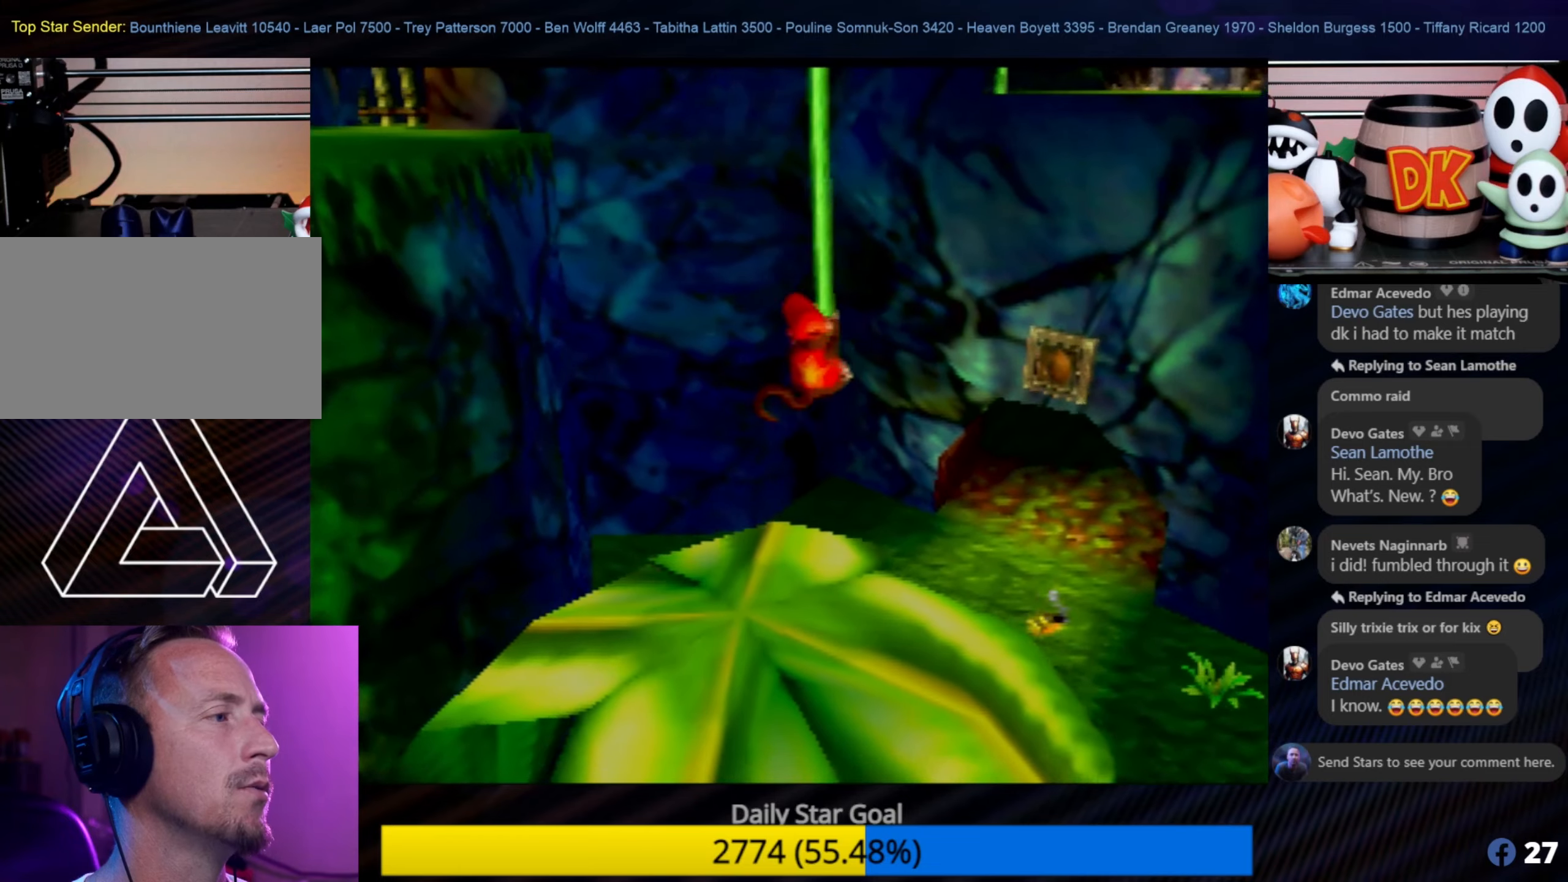
{"buttons": ["A"], "left_stick": "up", "events": [[317, "left_stick", "up"], [383, "A", "down"]]}
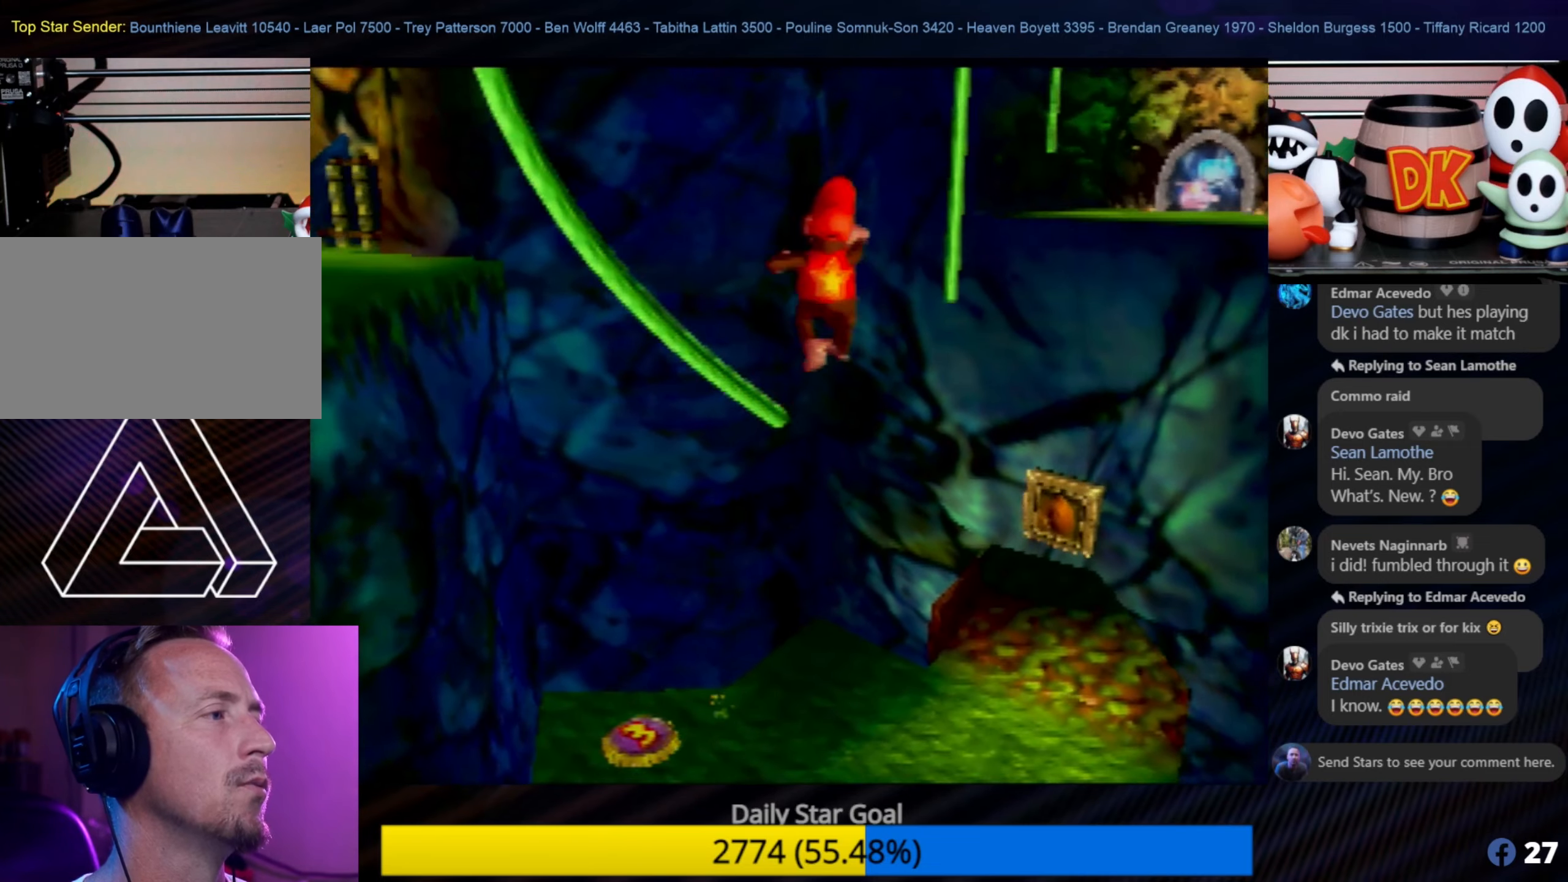
{"buttons": [], "left_stick": "up", "events": [[133, "A", "up"]]}
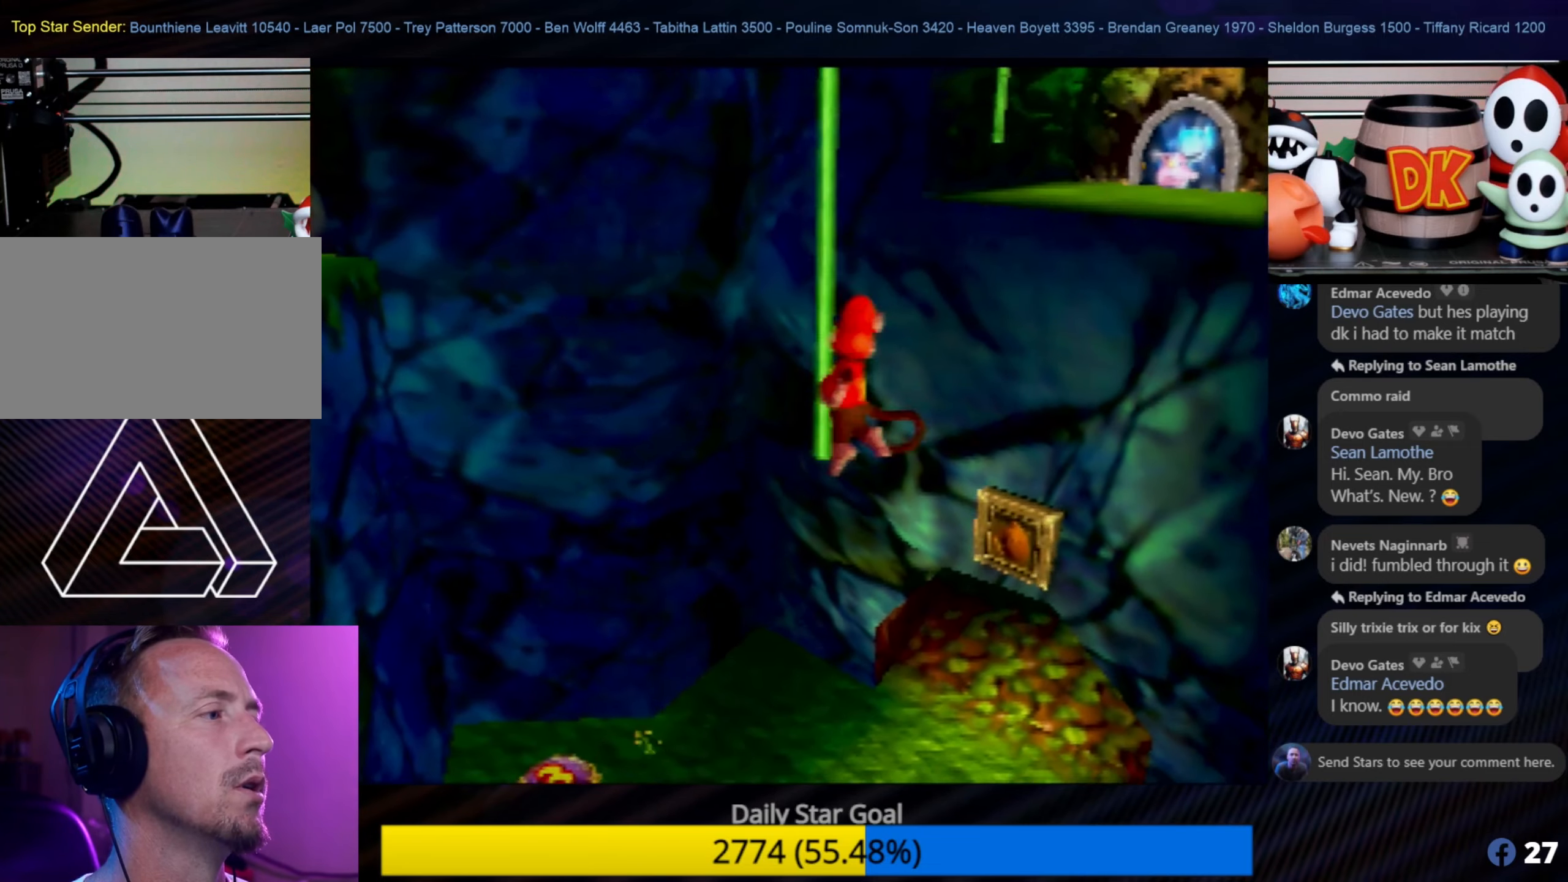
{"buttons": ["A"], "left_stick": "up", "events": [[267, "A", "down"]]}
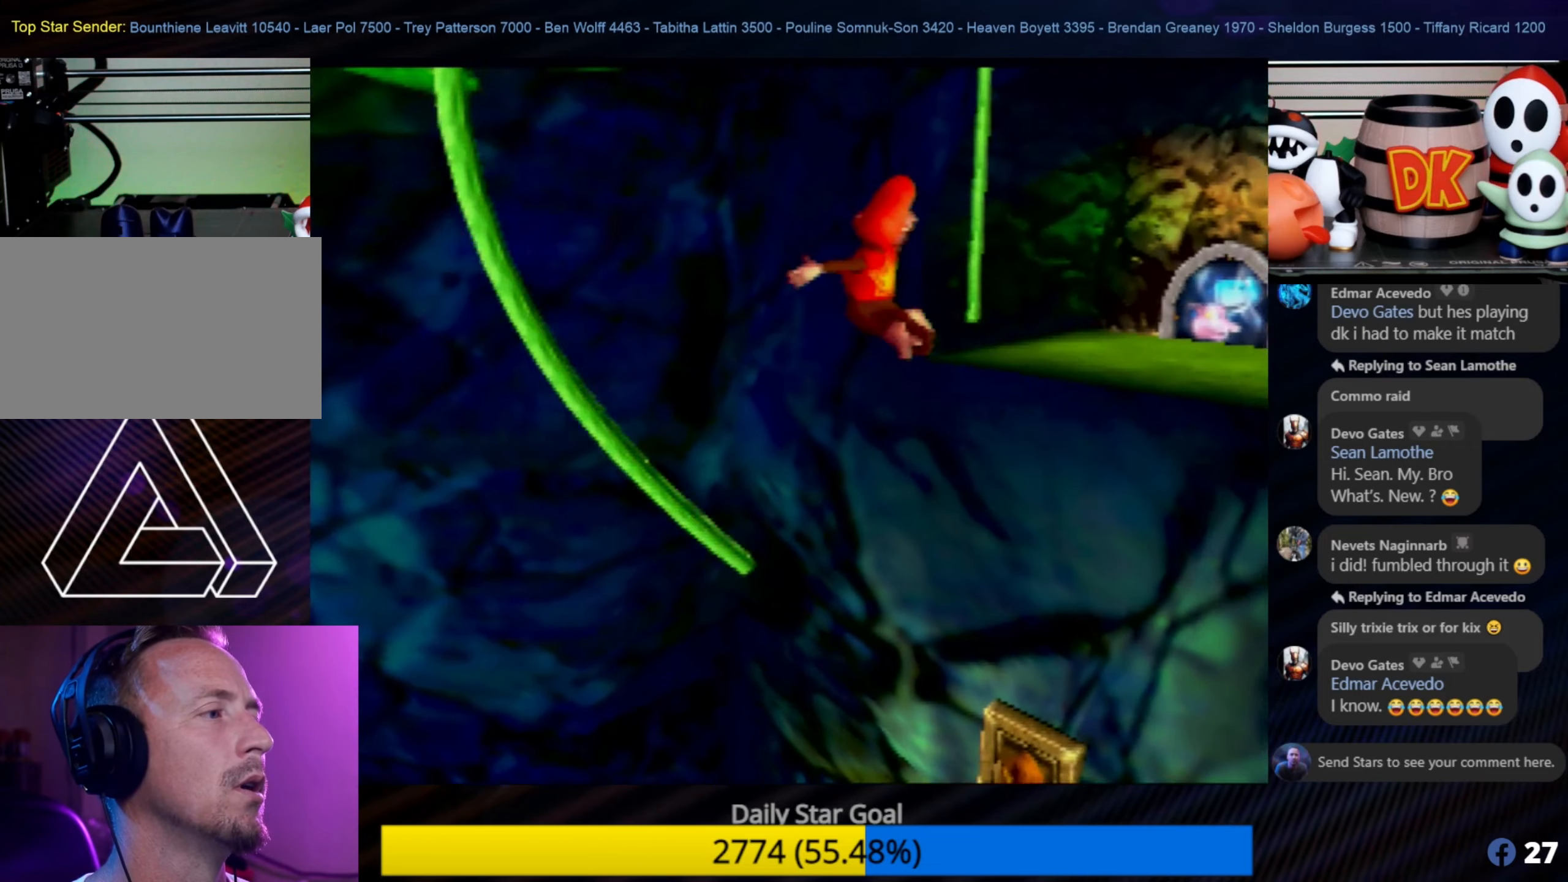
{"buttons": [], "left_stick": "up", "events": [[450, "A", "up"]]}
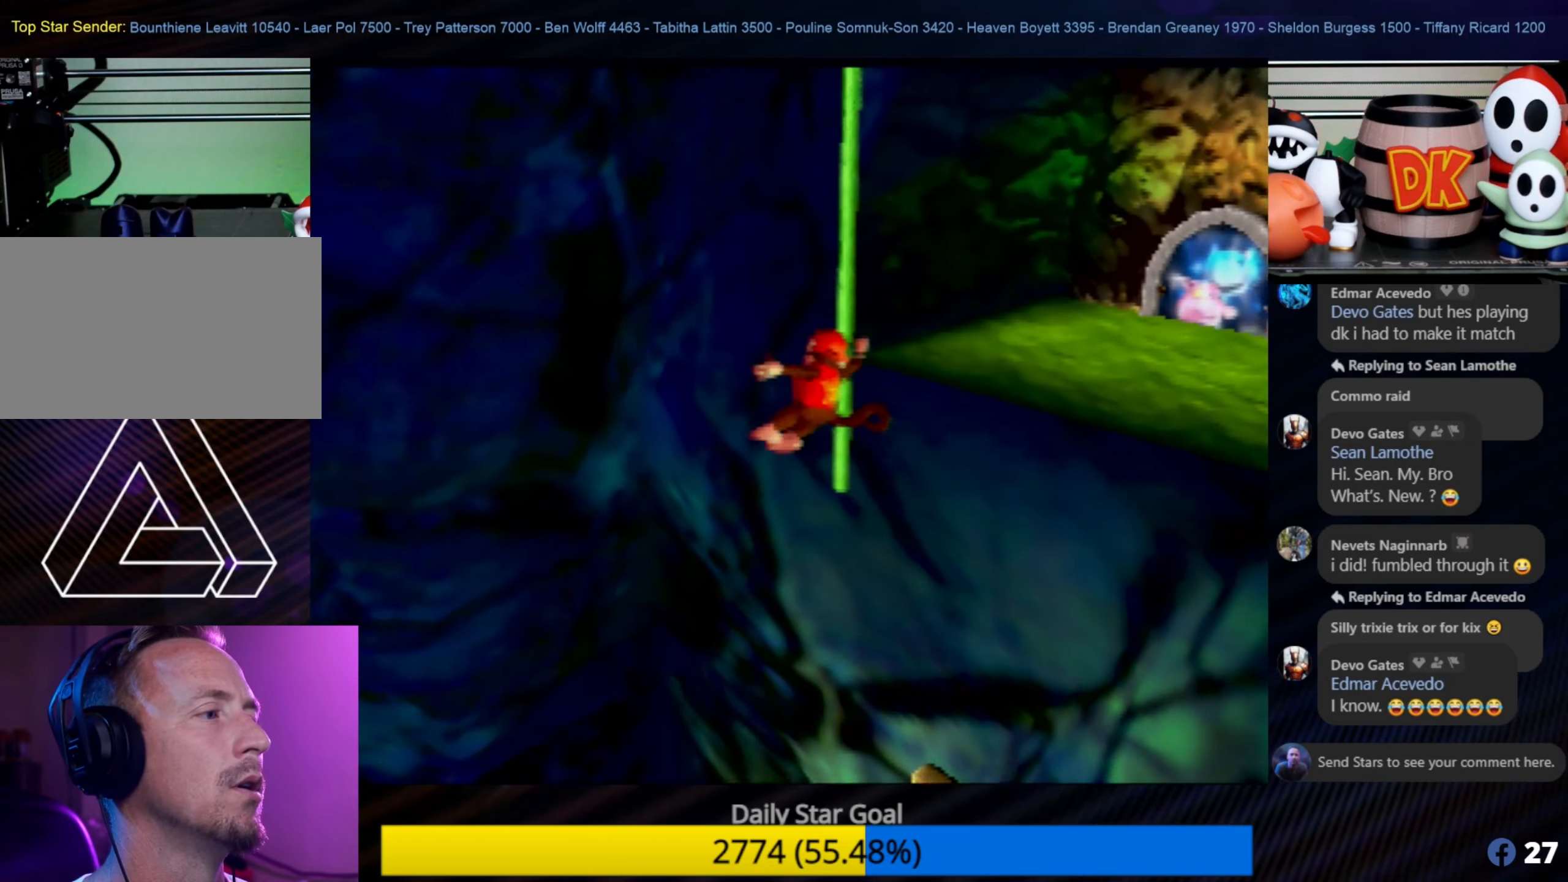
{"buttons": ["A"], "left_stick": "up", "events": [[267, "A", "down"]]}
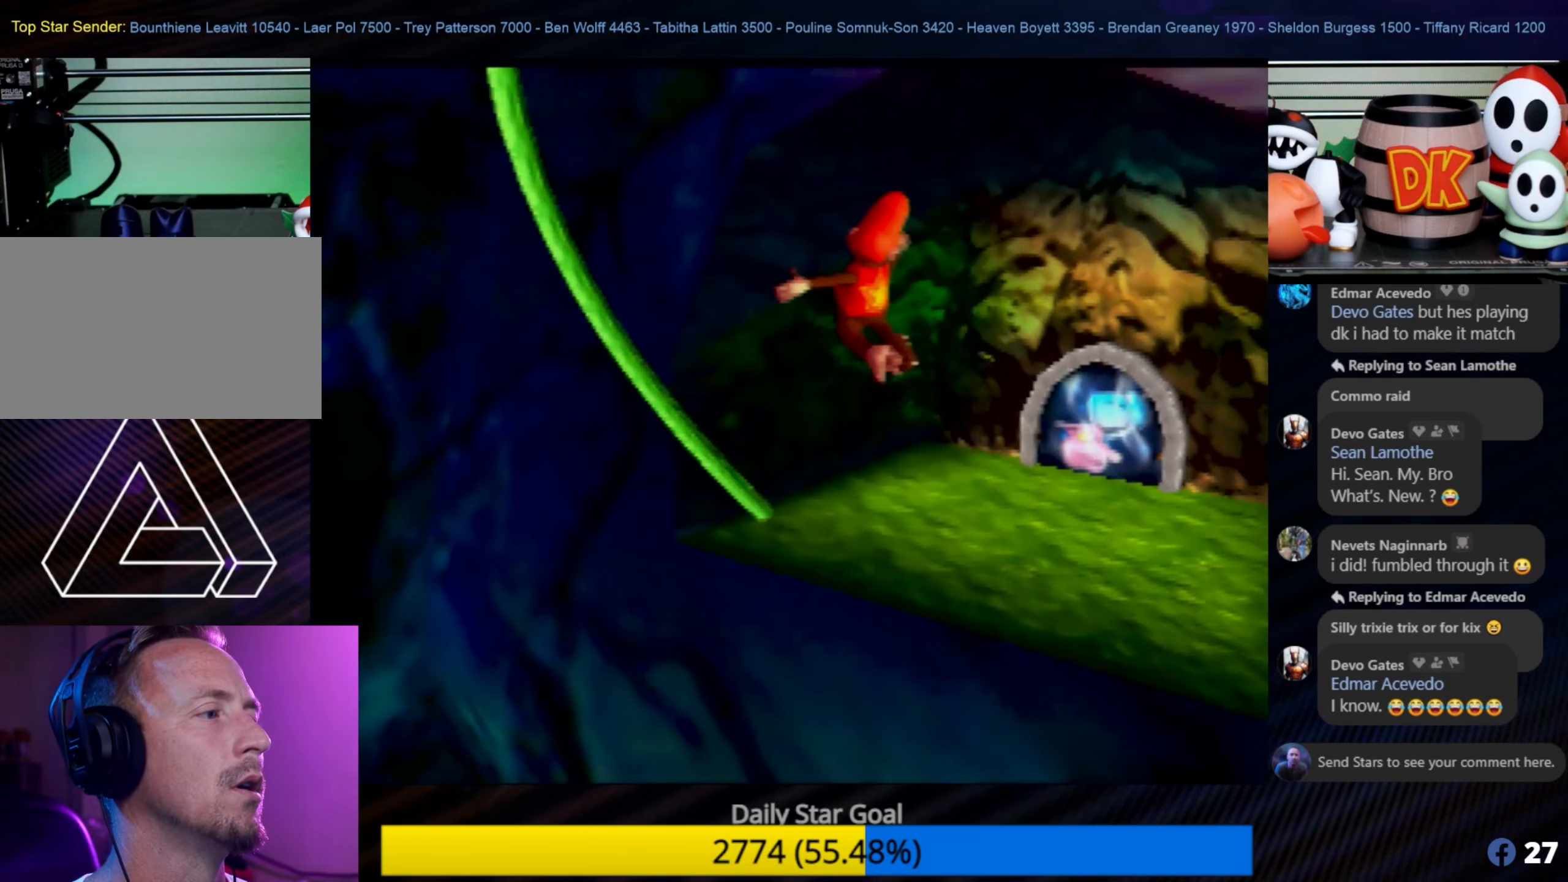
{"buttons": ["A"], "left_stick": "up-right", "events": [[450, "left_stick", "up-right"]]}
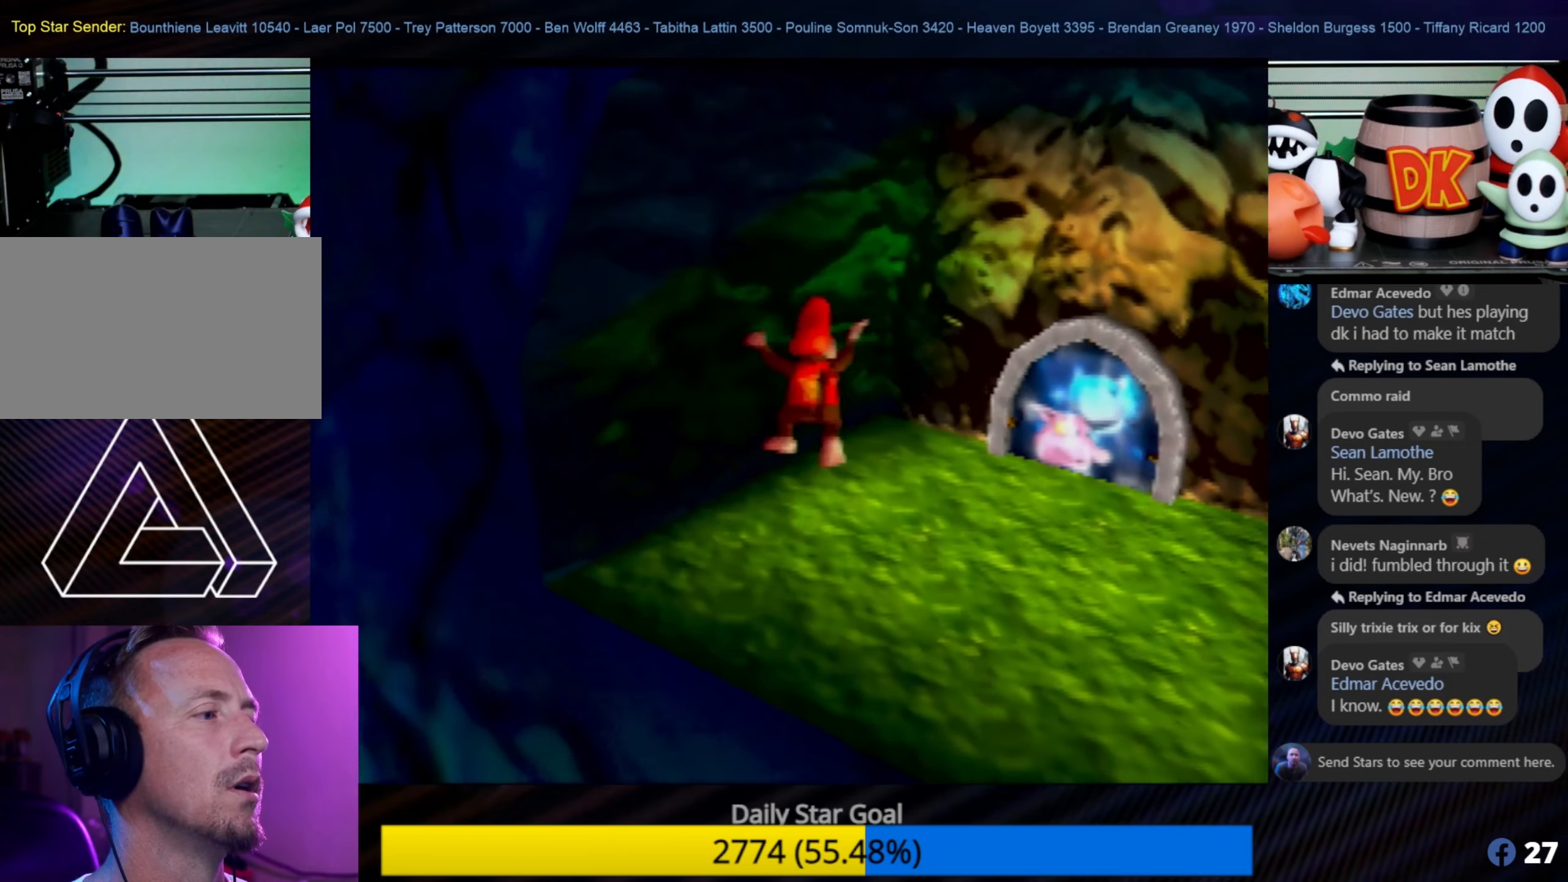
{"buttons": [], "left_stick": "up-right", "events": [[50, "A", "up"]]}
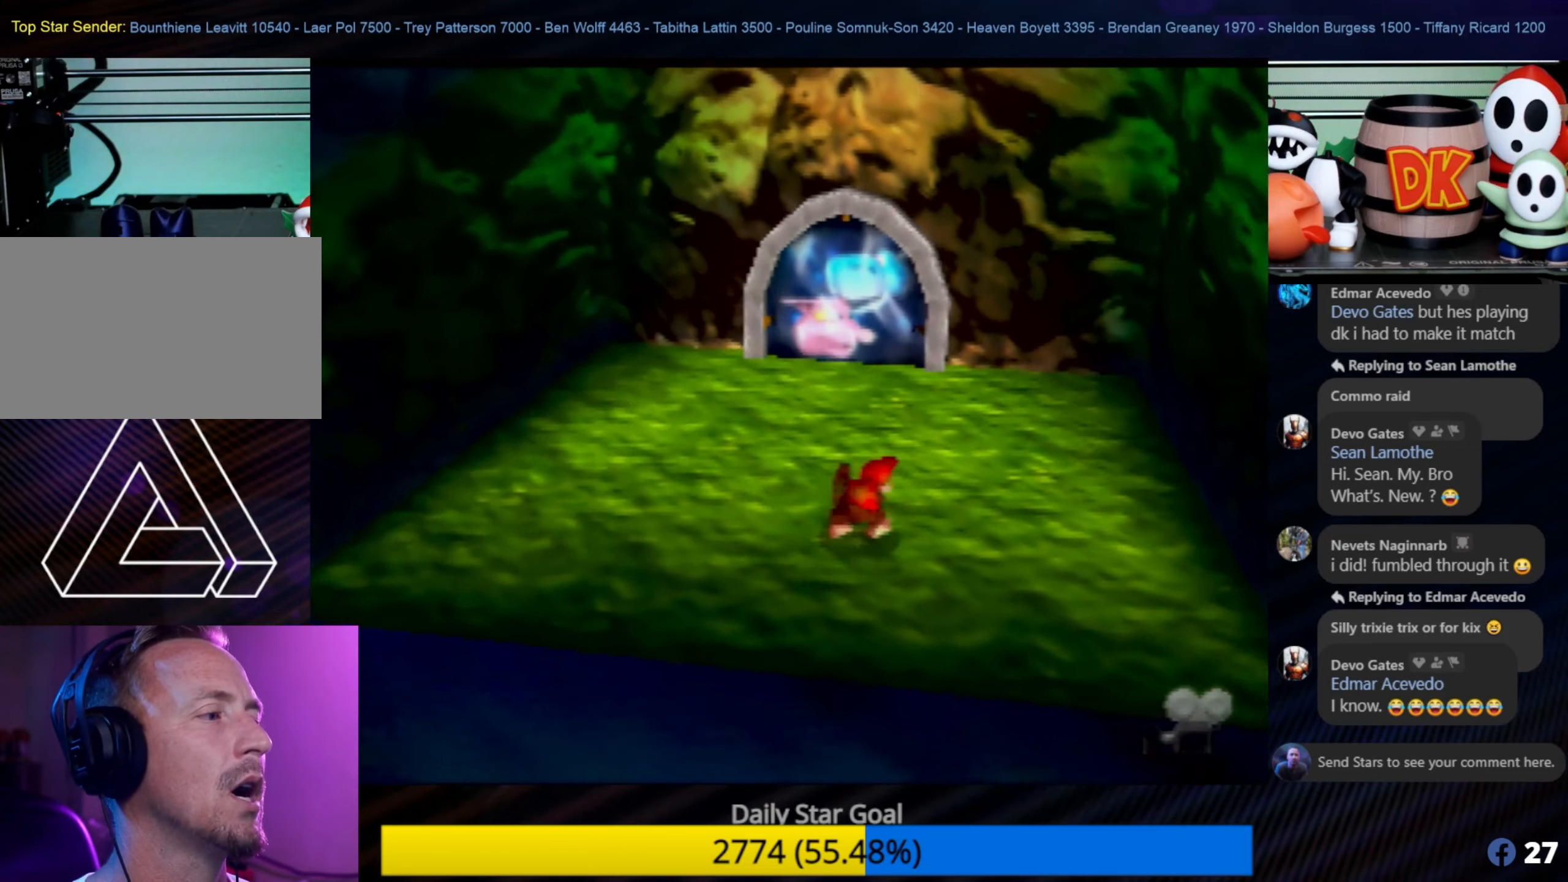
{"buttons": [], "left_stick": "up", "events": [[100, "left_stick", "up"]]}
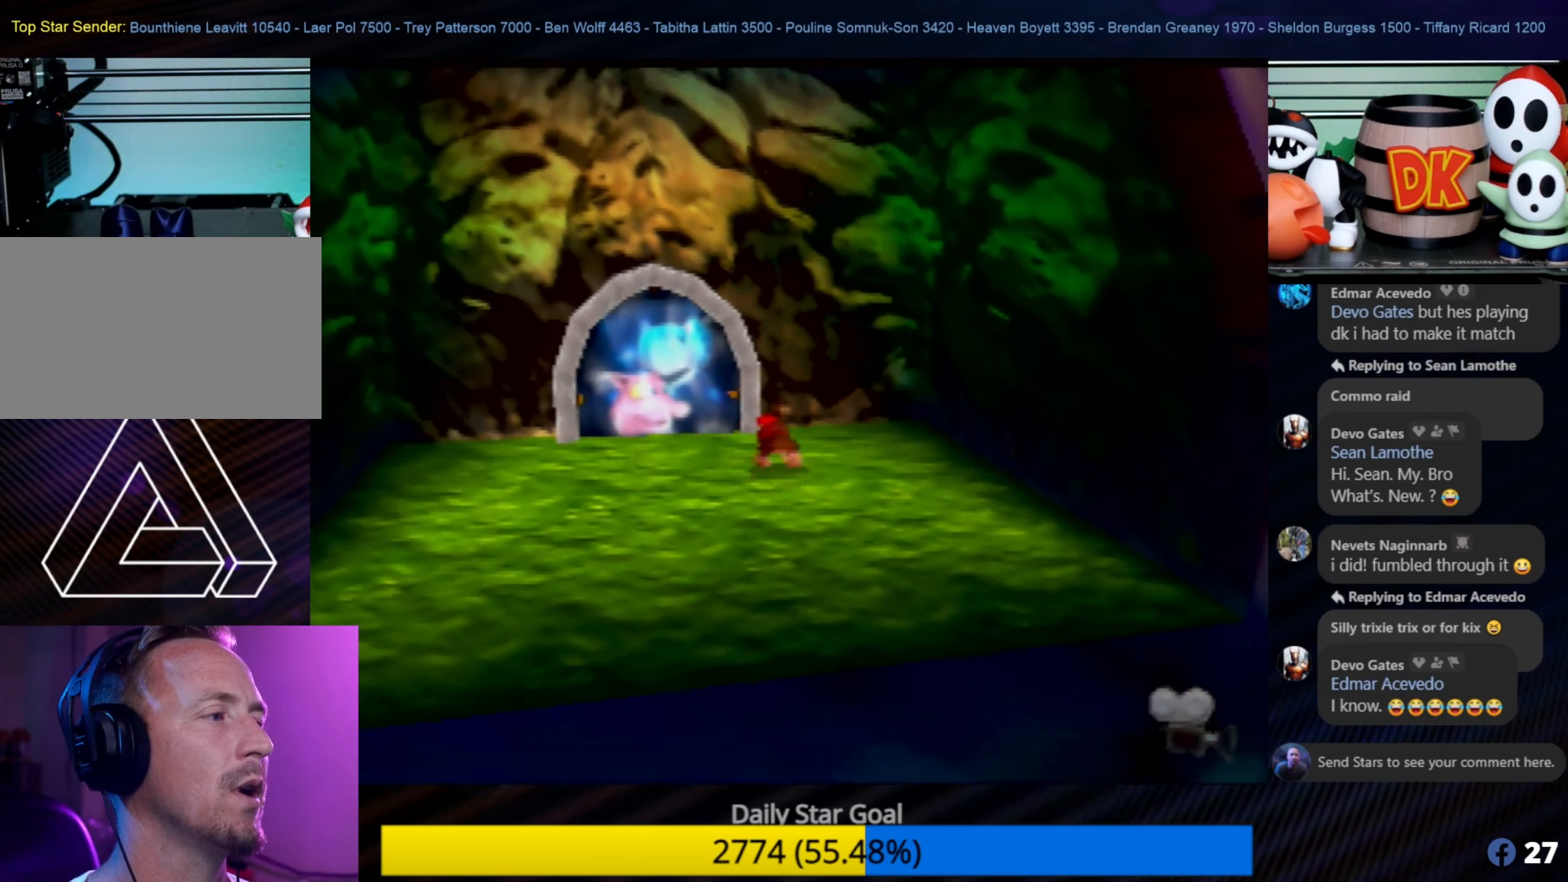
{"buttons": [], "left_stick": "up", "events": []}
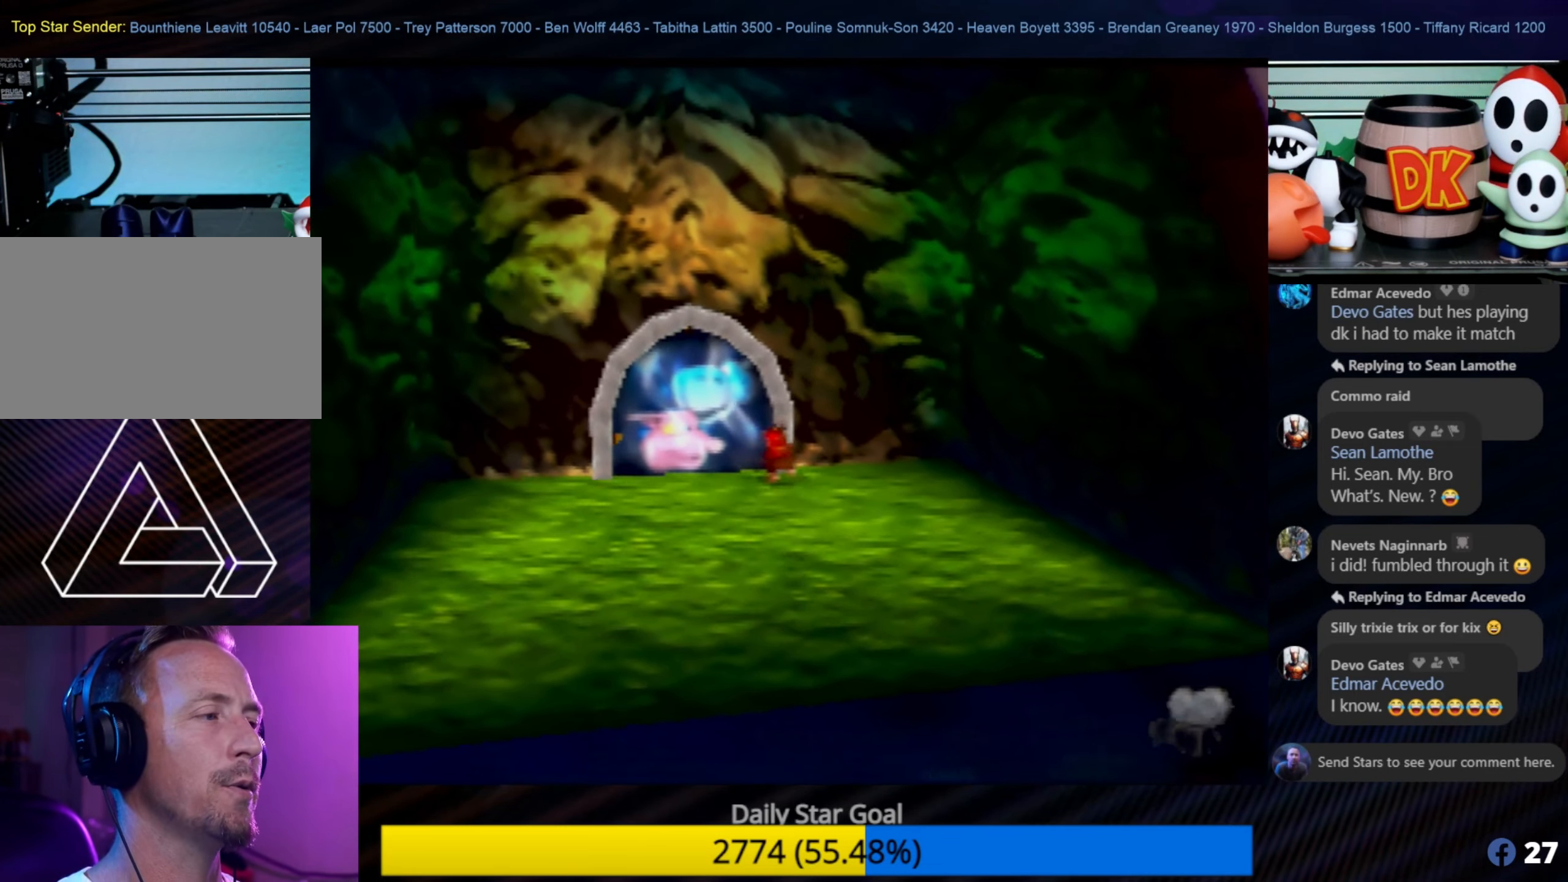
{"buttons": [], "left_stick": "up-left", "events": [[367, "left_stick", "up-left"]]}
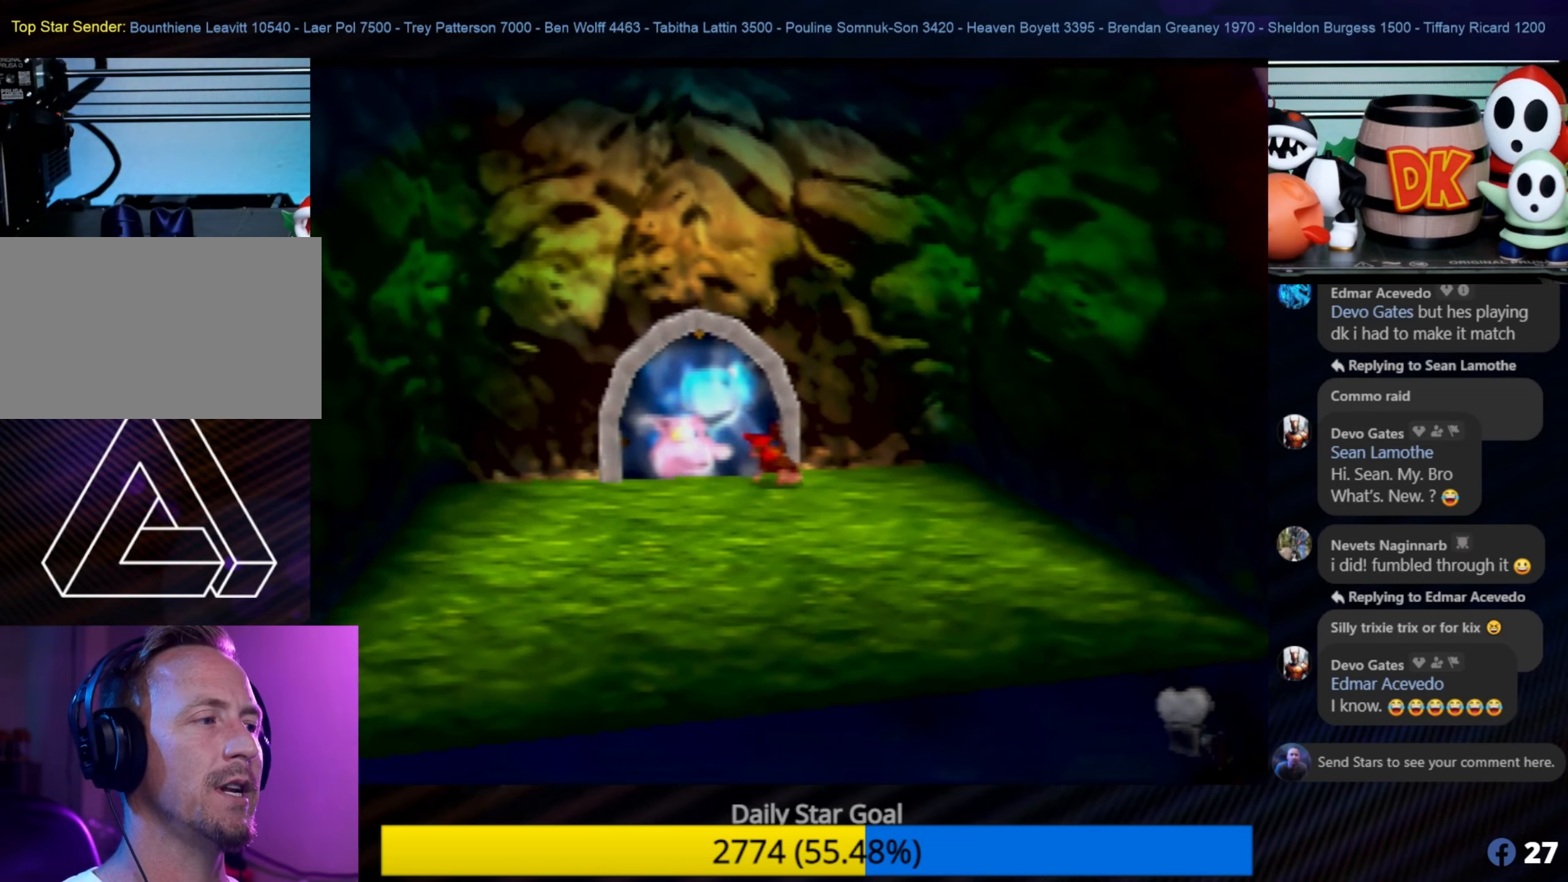
{"buttons": [], "left_stick": "up", "events": [[367, "left_stick", "up"]]}
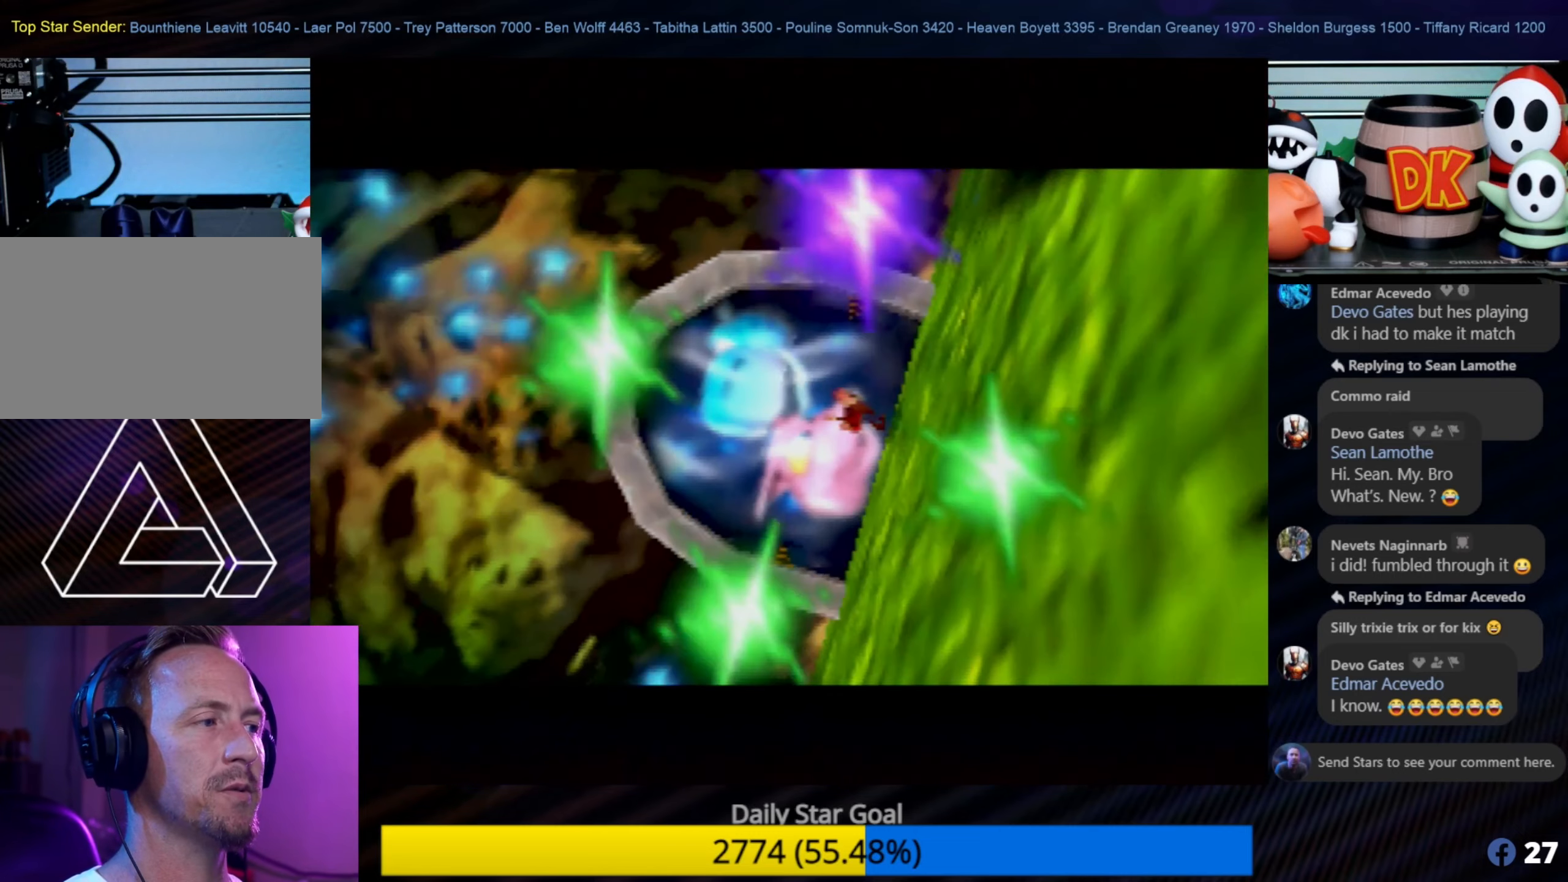
{"buttons": [], "left_stick": "center", "events": [[334, "left_stick", "center"]]}
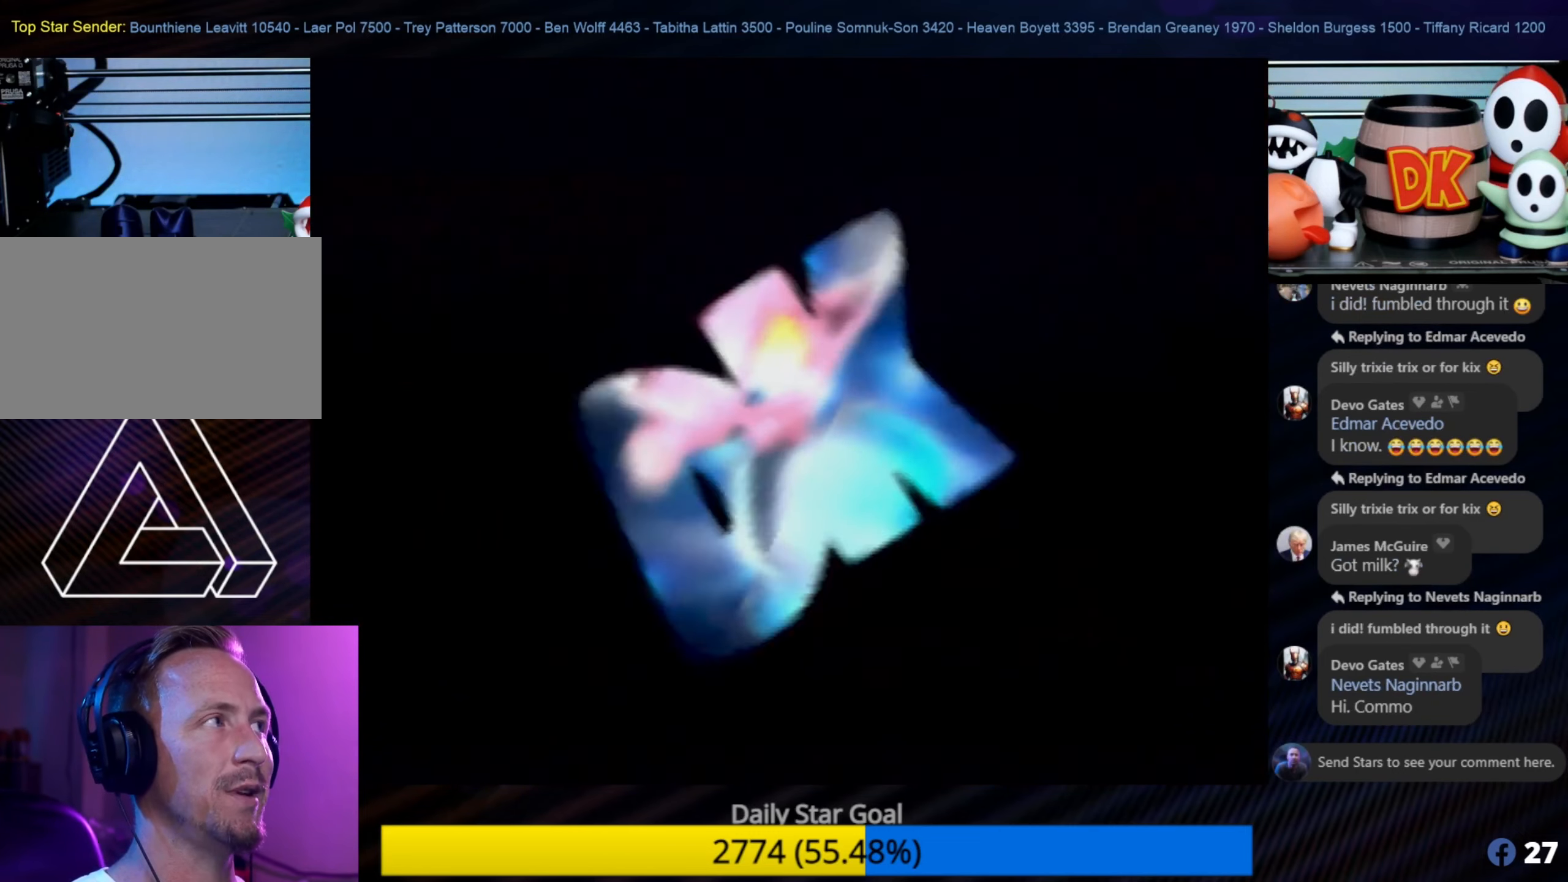
{"buttons": [], "left_stick": "center", "events": []}
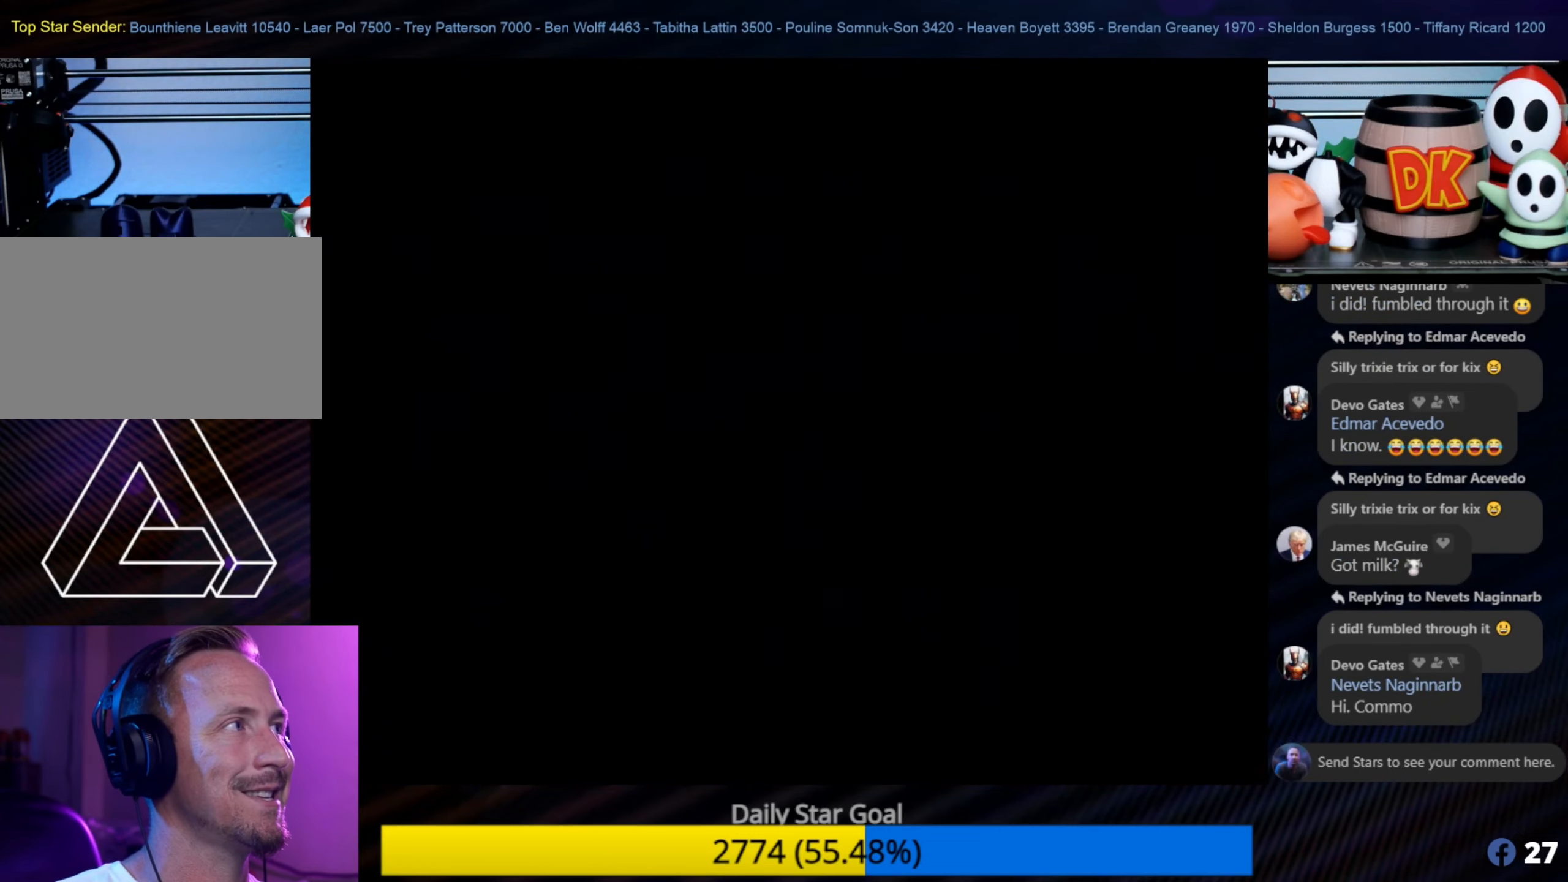
{"buttons": [], "left_stick": "center", "events": []}
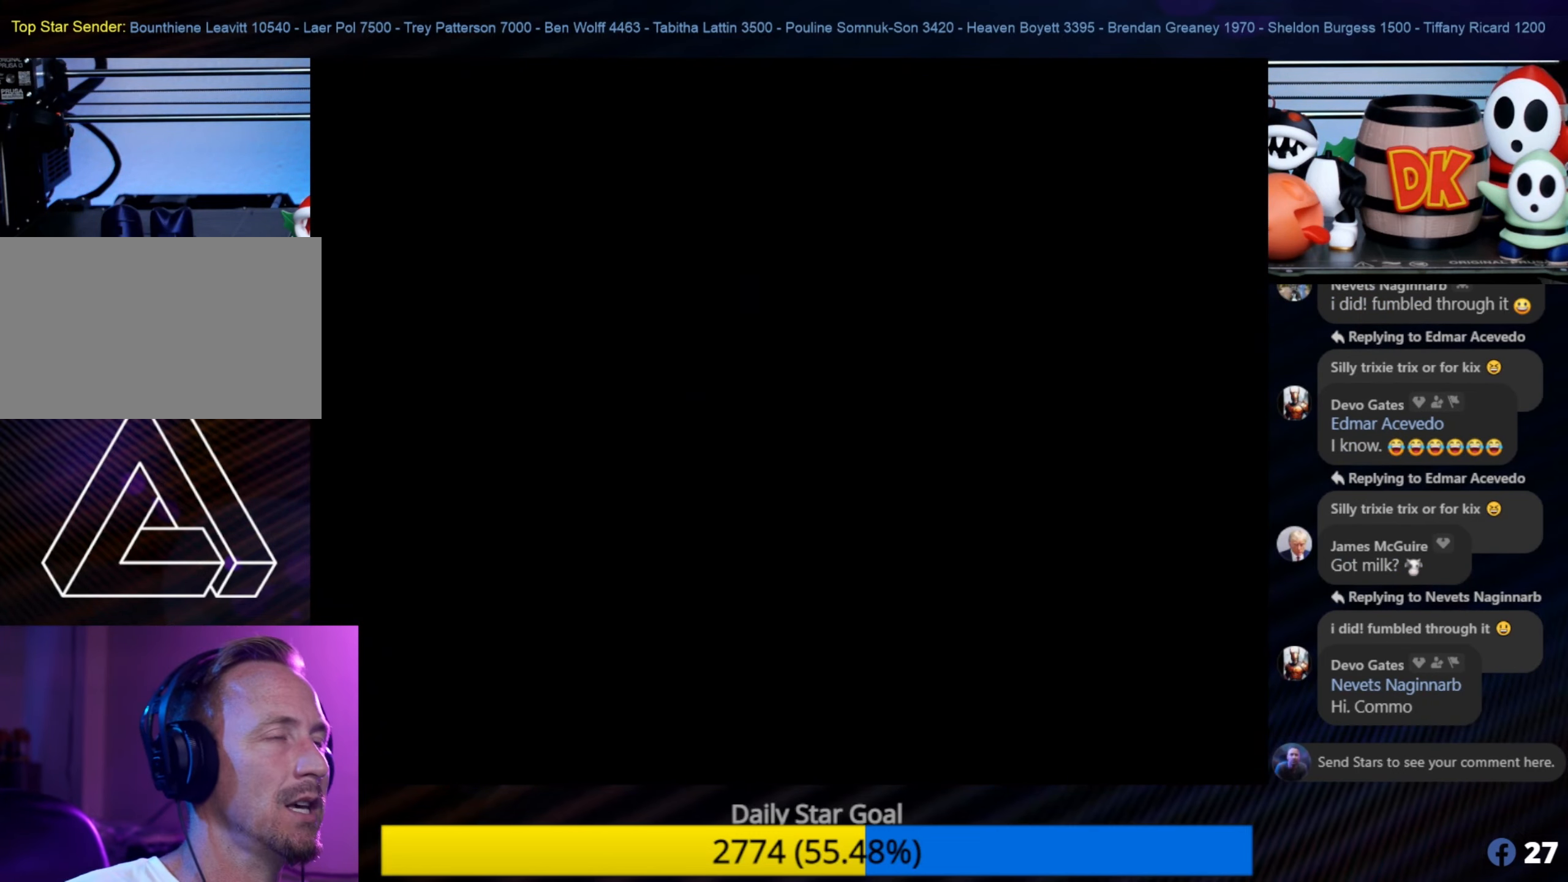
{"buttons": [], "left_stick": "center", "events": []}
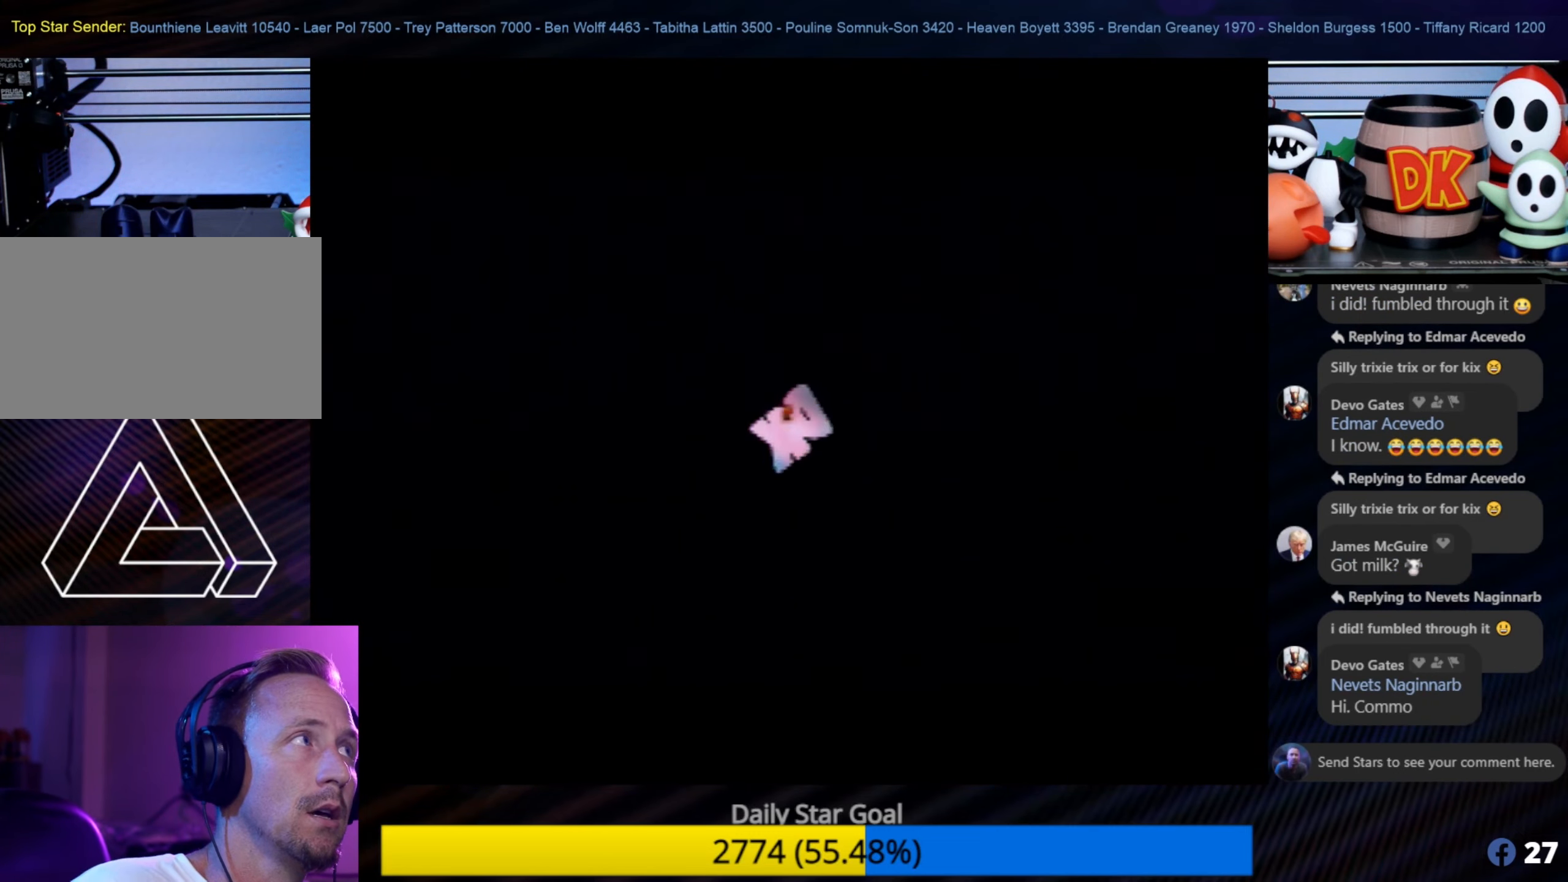
{"buttons": [], "left_stick": "center", "events": []}
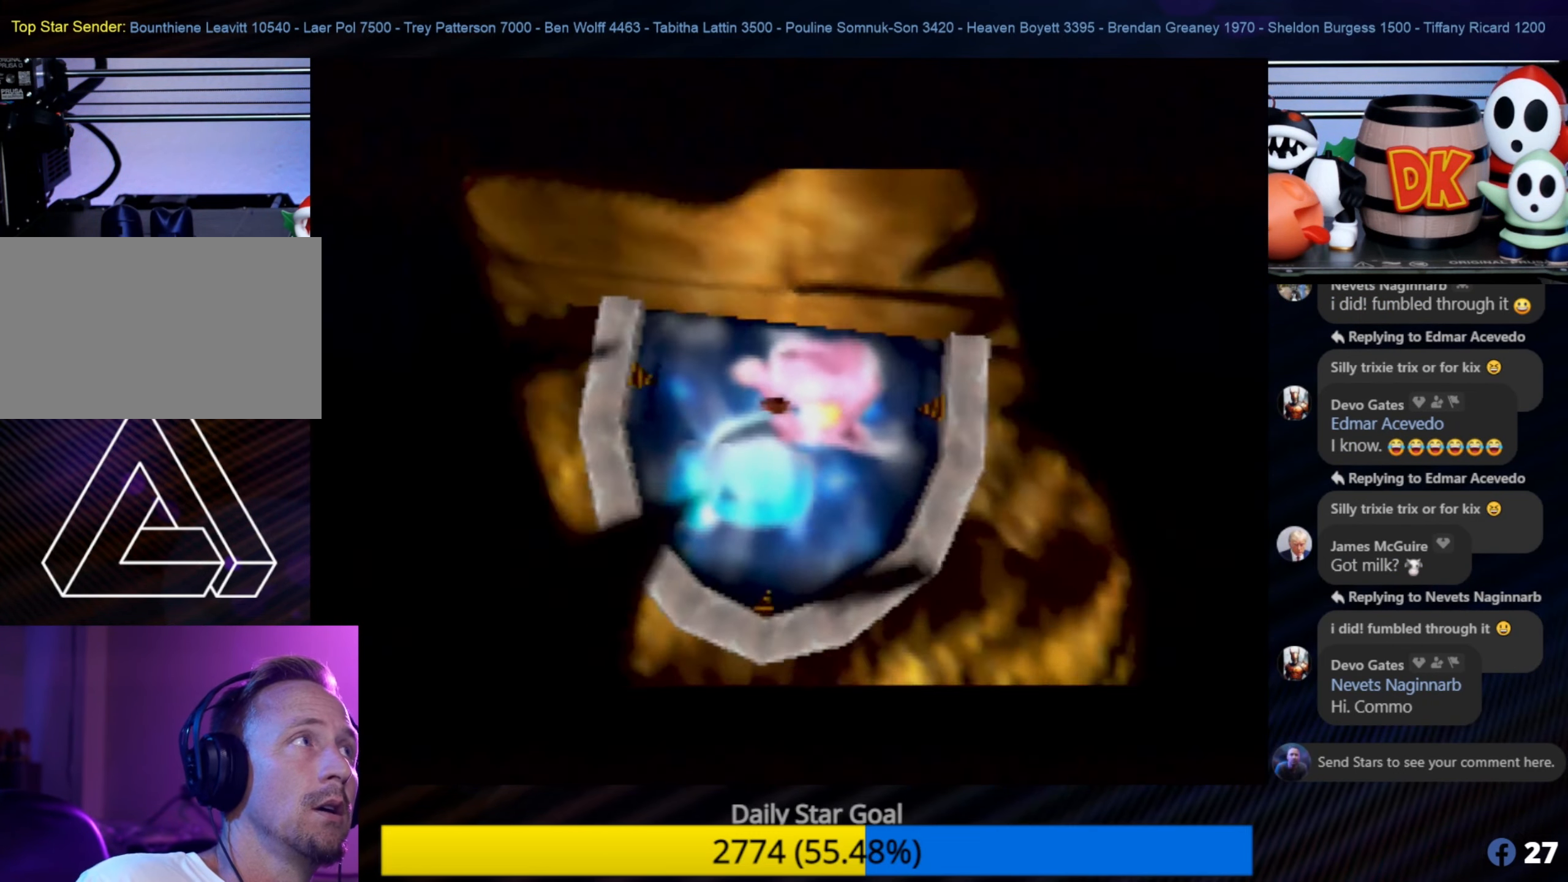
{"buttons": [], "left_stick": "center", "events": []}
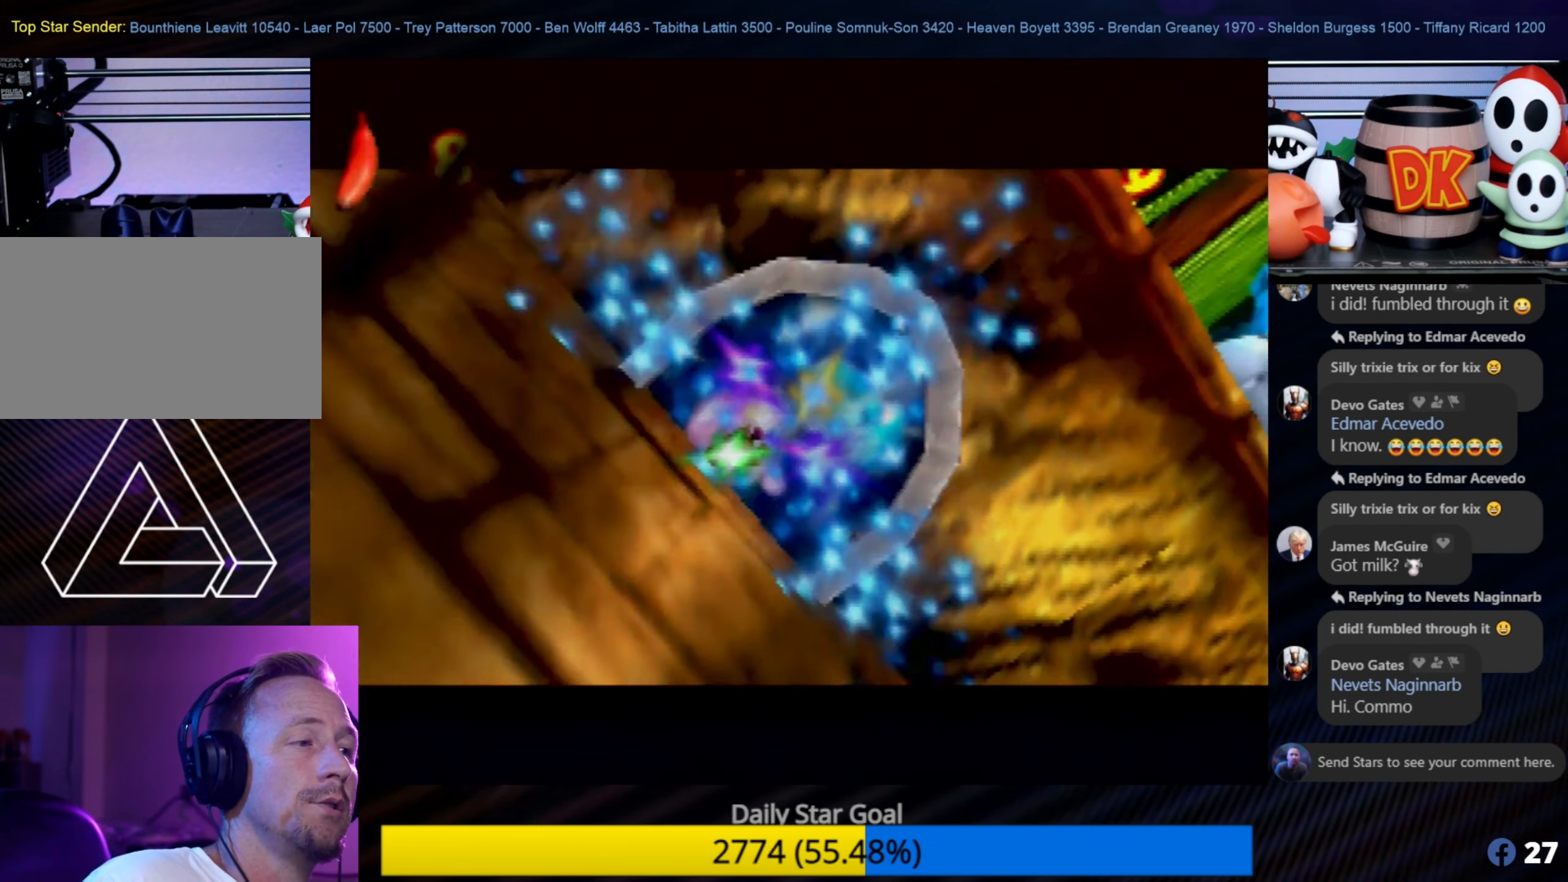
{"buttons": [], "left_stick": "center", "events": []}
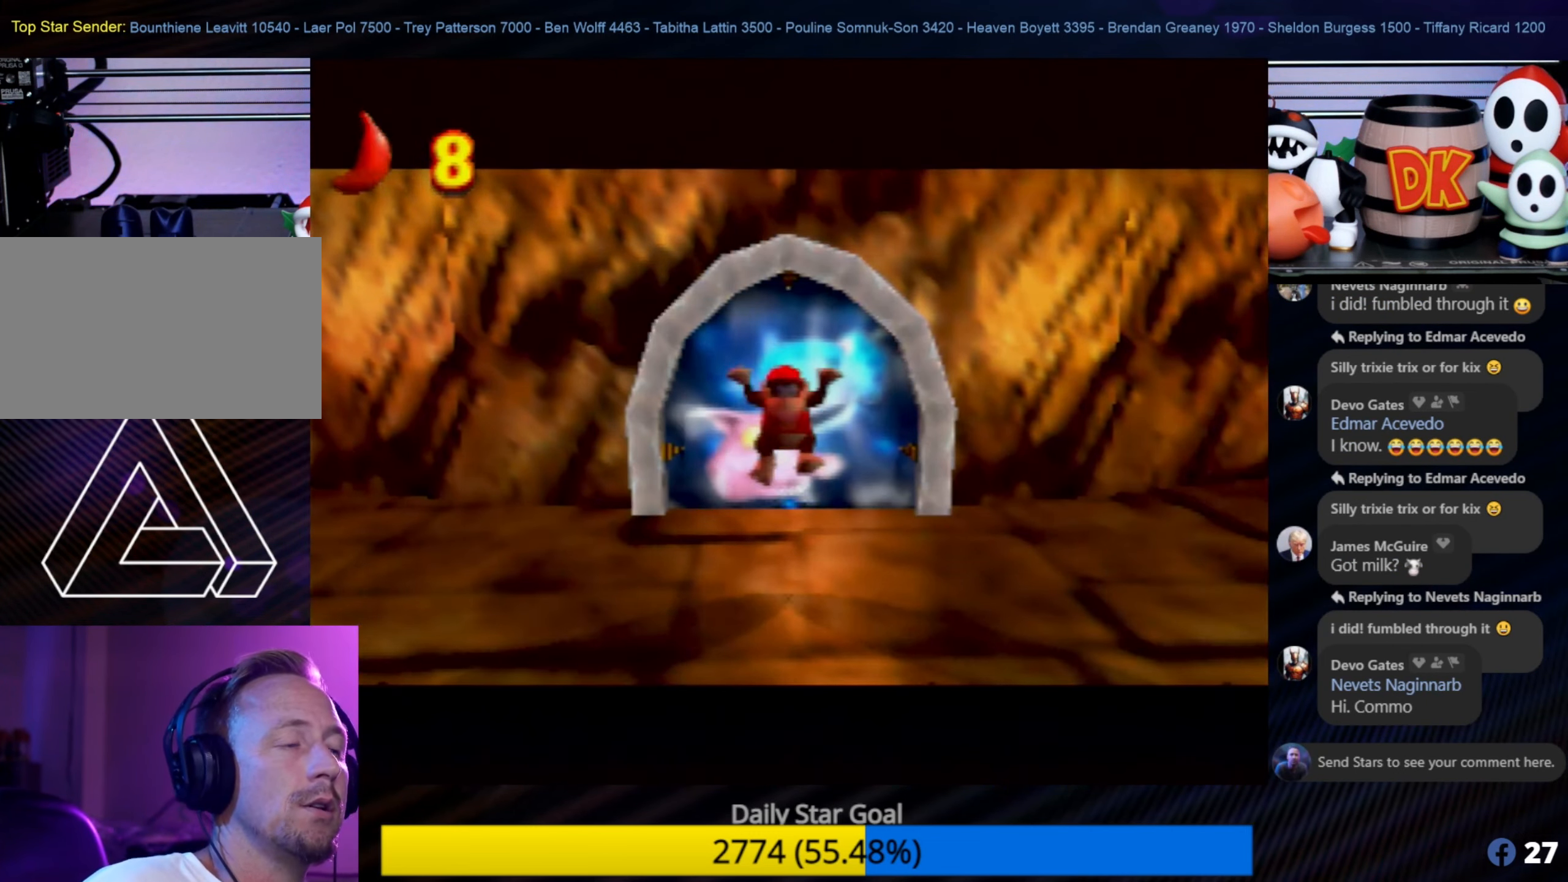
{"buttons": ["C_LEFT"], "left_stick": "down", "events": [[250, "left_stick", "down"], [484, "C_LEFT", "down"]]}
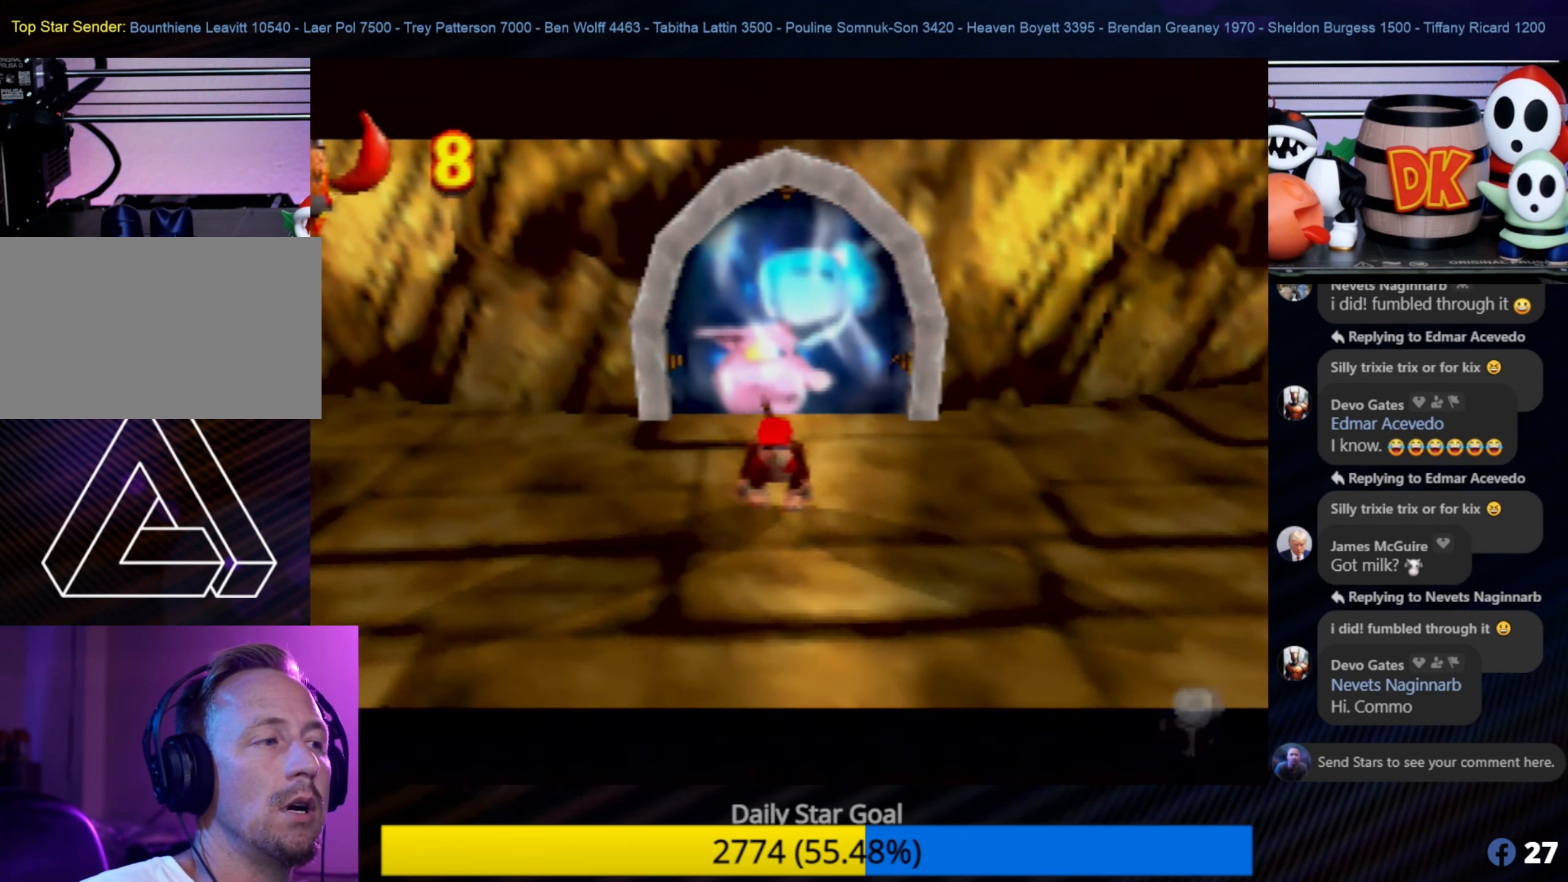
{"buttons": ["C_LEFT"], "left_stick": "right", "events": [[50, "left_stick", "down-right"], [184, "C_LEFT", "up"], [250, "C_LEFT", "down"], [350, "C_LEFT", "up"], [383, "left_stick", "right"], [450, "C_LEFT", "down"]]}
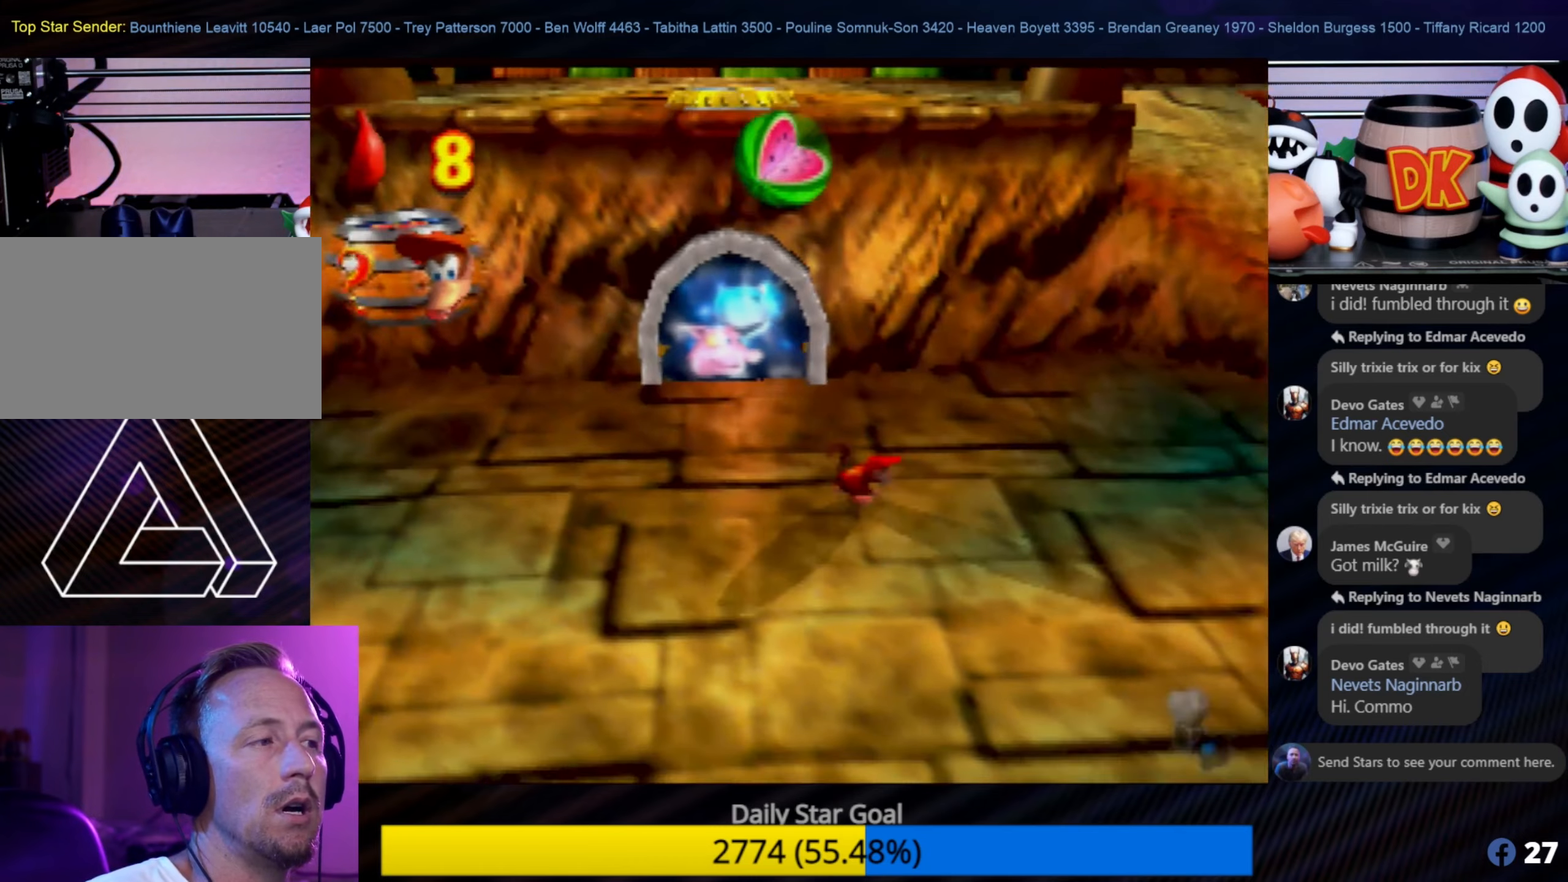
{"buttons": [], "left_stick": "up-right", "events": [[50, "C_LEFT", "up"], [133, "C_LEFT", "down"], [133, "left_stick", "up-right"], [250, "C_LEFT", "up"]]}
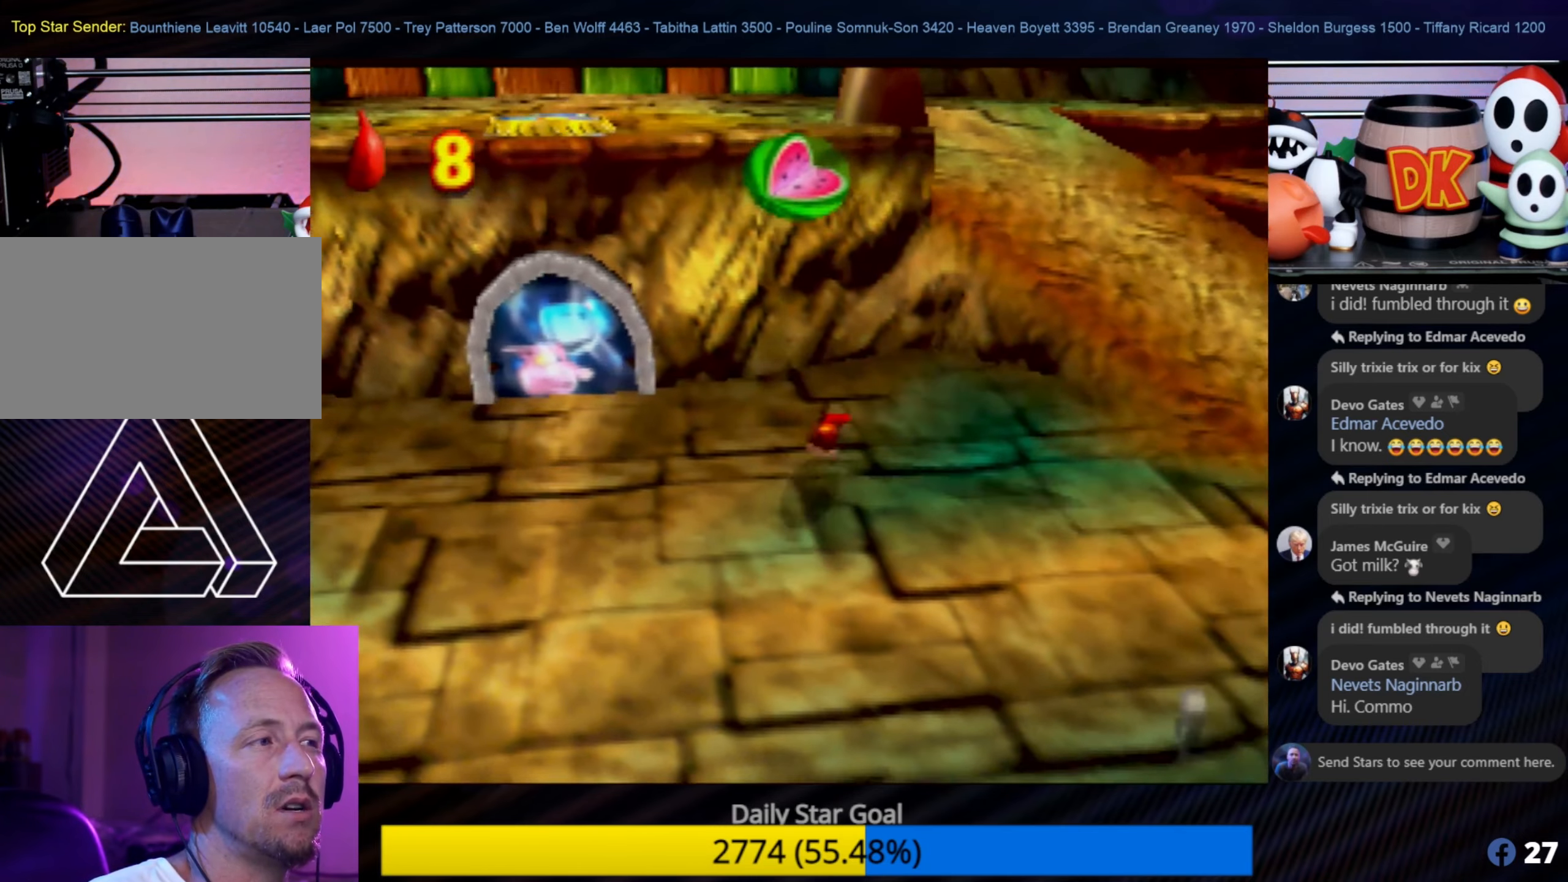
{"buttons": ["A"], "left_stick": "up-right", "events": [[150, "left_stick", "down-right"], [350, "left_stick", "up-right"], [500, "A", "down"]]}
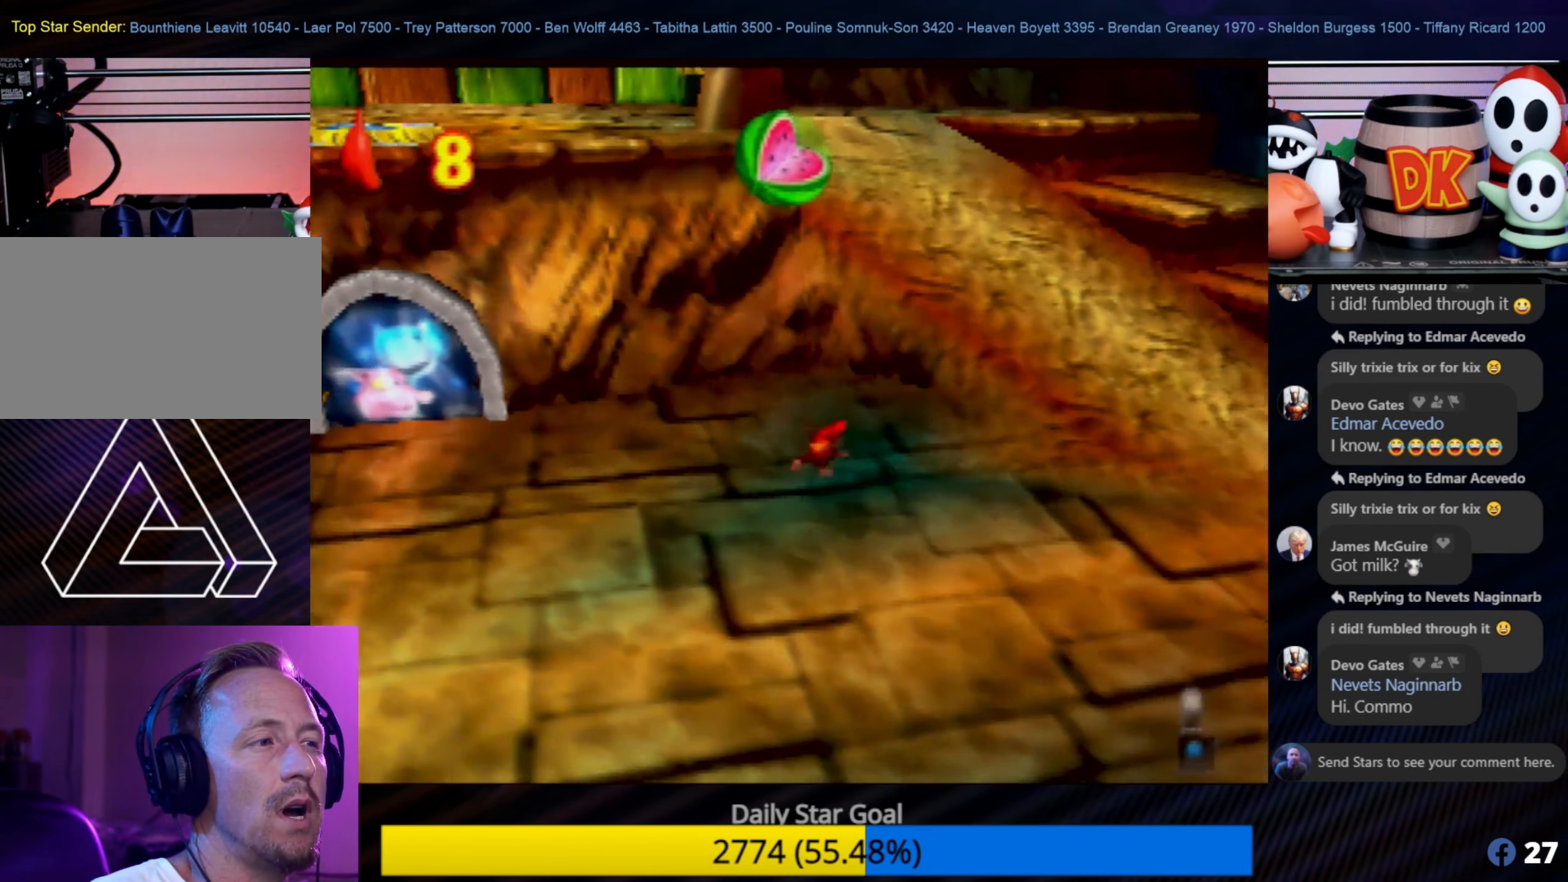
{"buttons": ["A"], "left_stick": "up-right", "events": []}
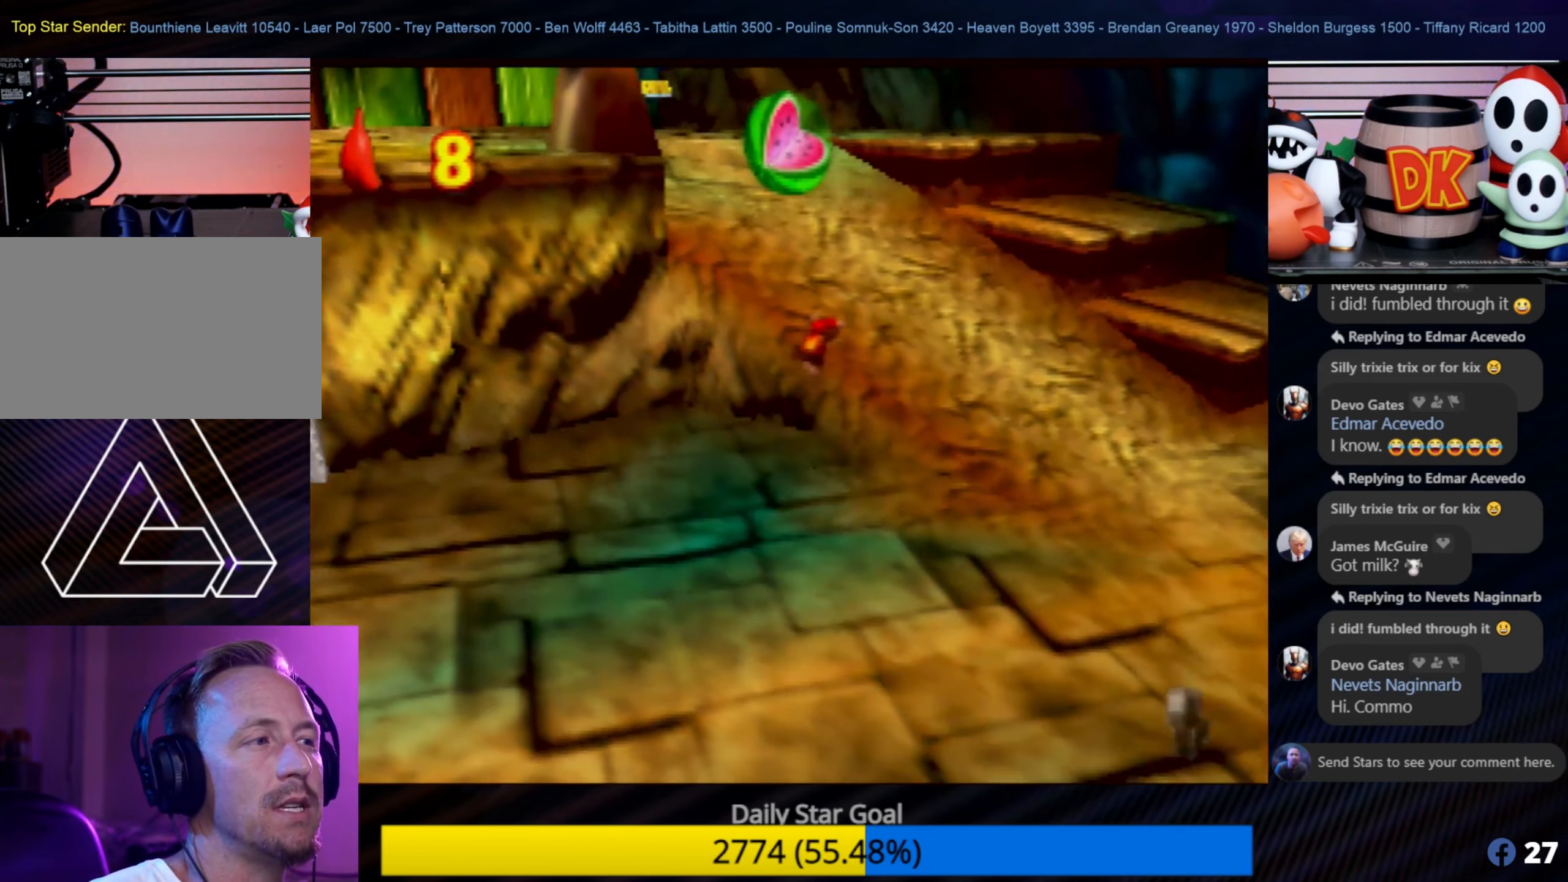
{"buttons": [], "left_stick": "up-right", "events": [[250, "A", "up"]]}
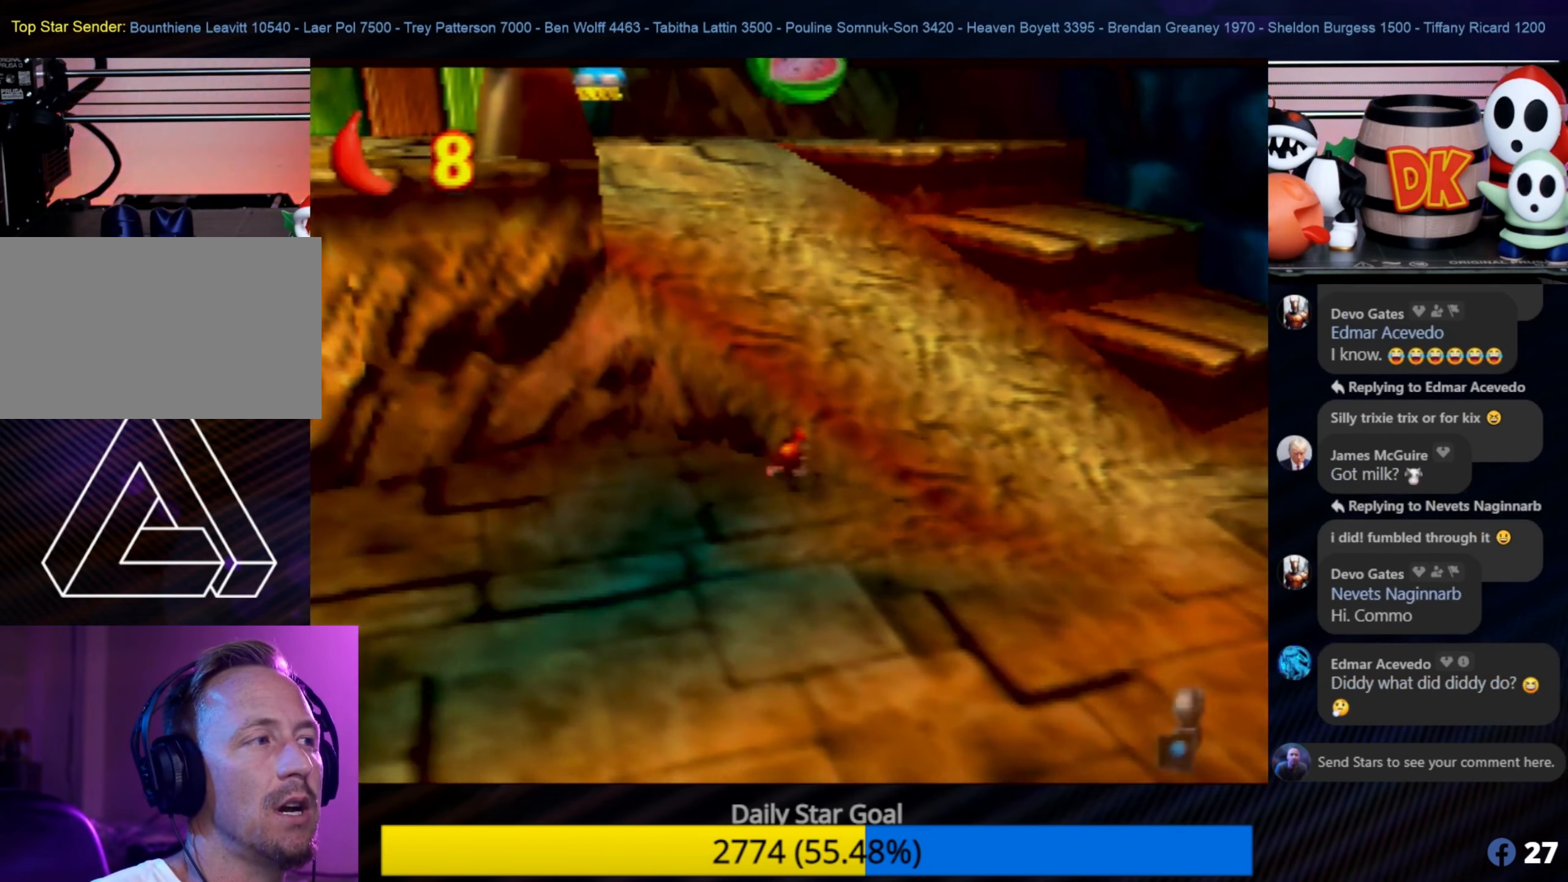
{"buttons": [], "left_stick": "down-right", "events": [[250, "left_stick", "down-right"]]}
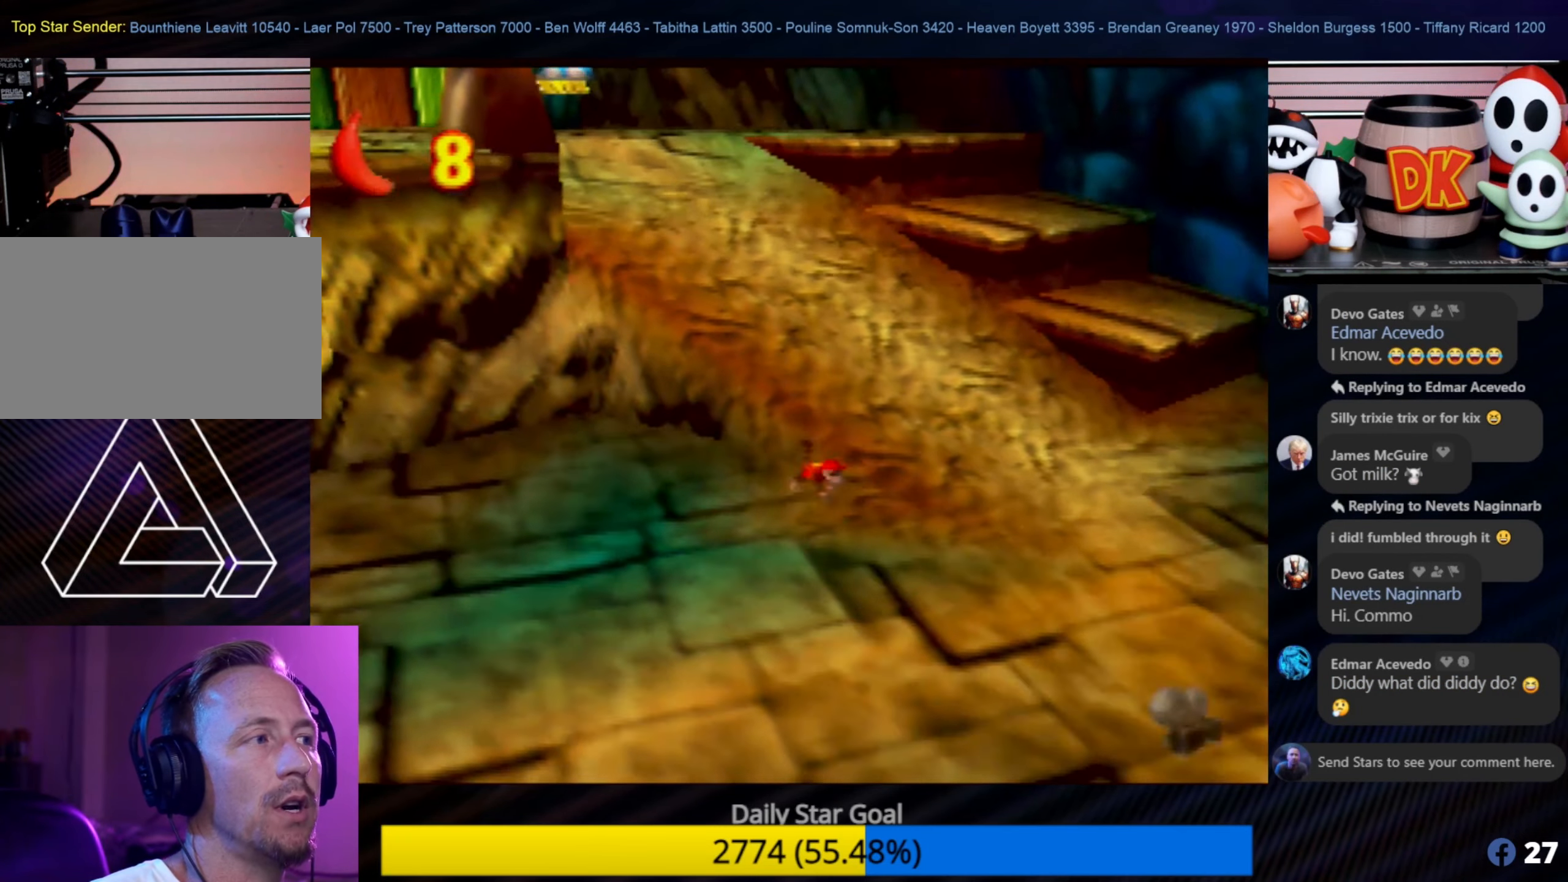
{"buttons": [], "left_stick": "up-right", "events": [[183, "left_stick", "up-right"]]}
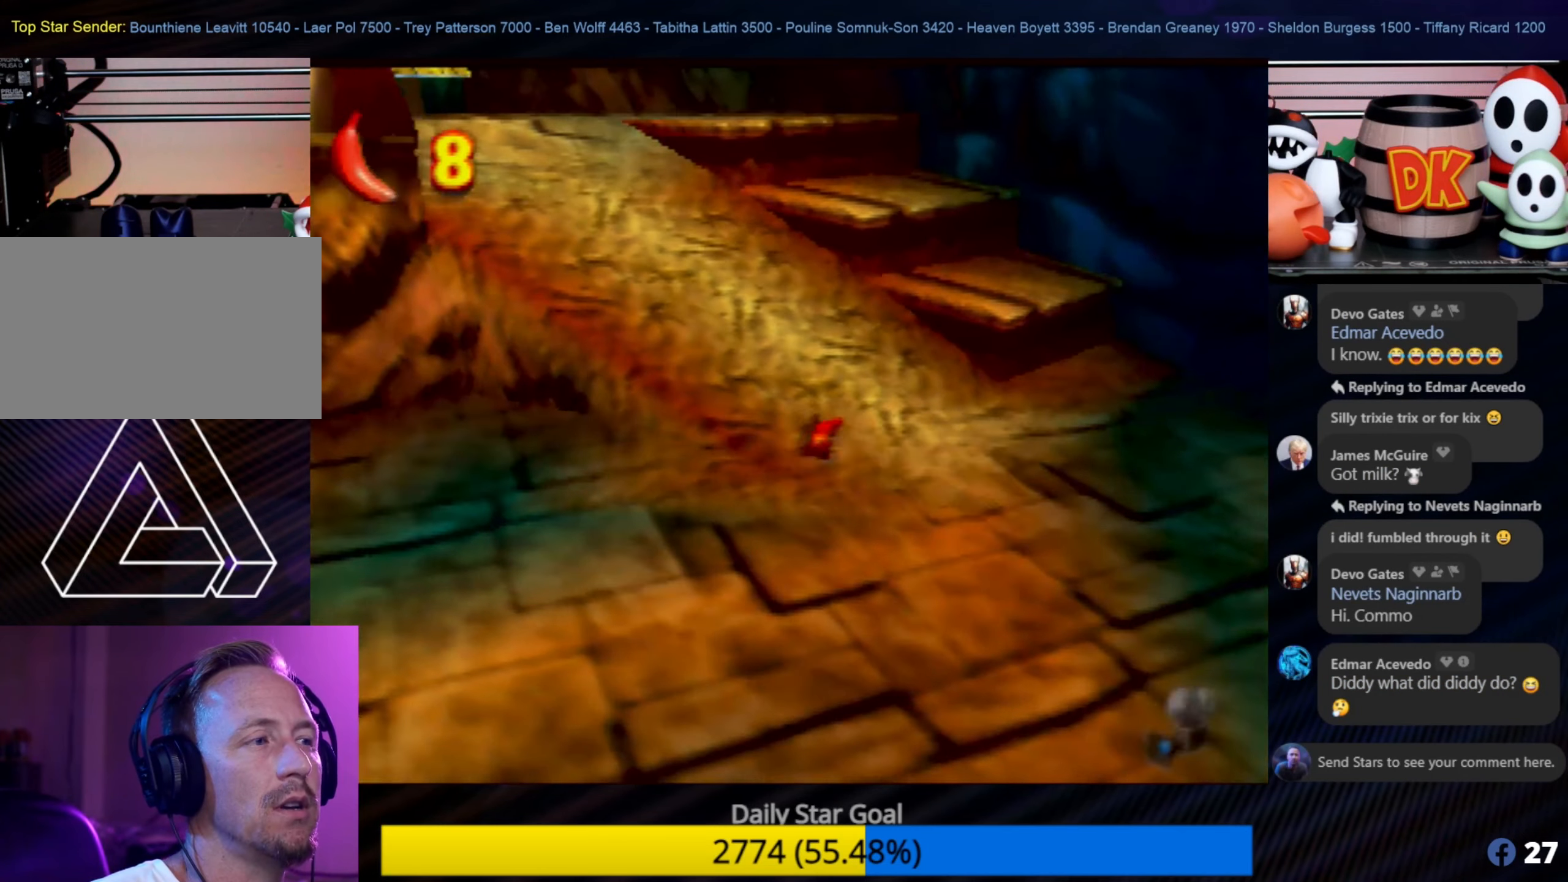
{"buttons": [], "left_stick": "up", "events": [[483, "left_stick", "up"]]}
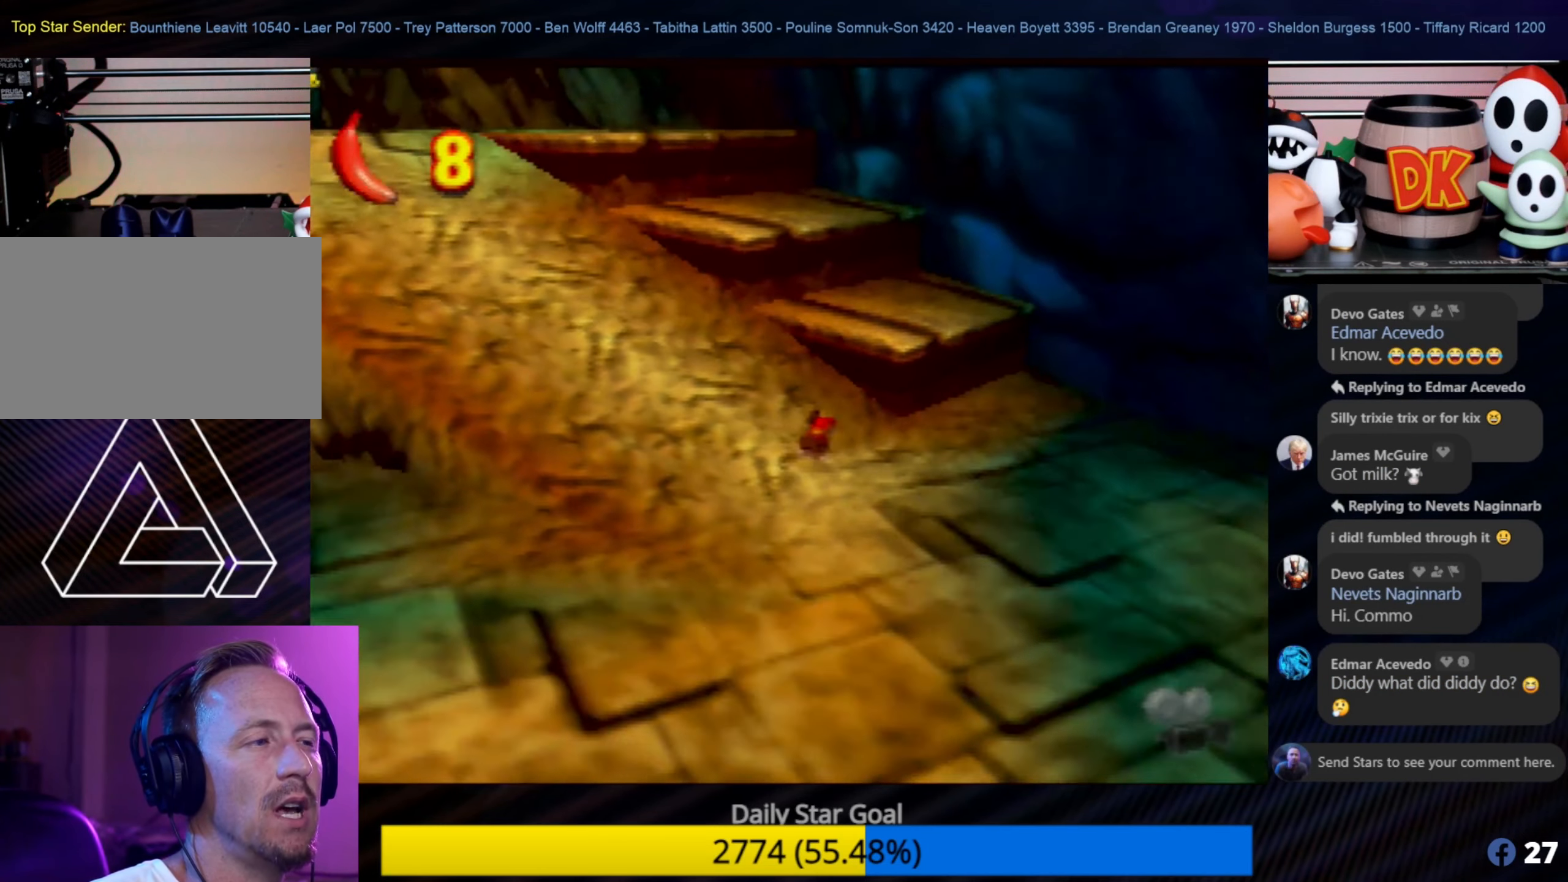
{"buttons": [], "left_stick": "up", "events": [[50, "A", "down"], [400, "A", "up"]]}
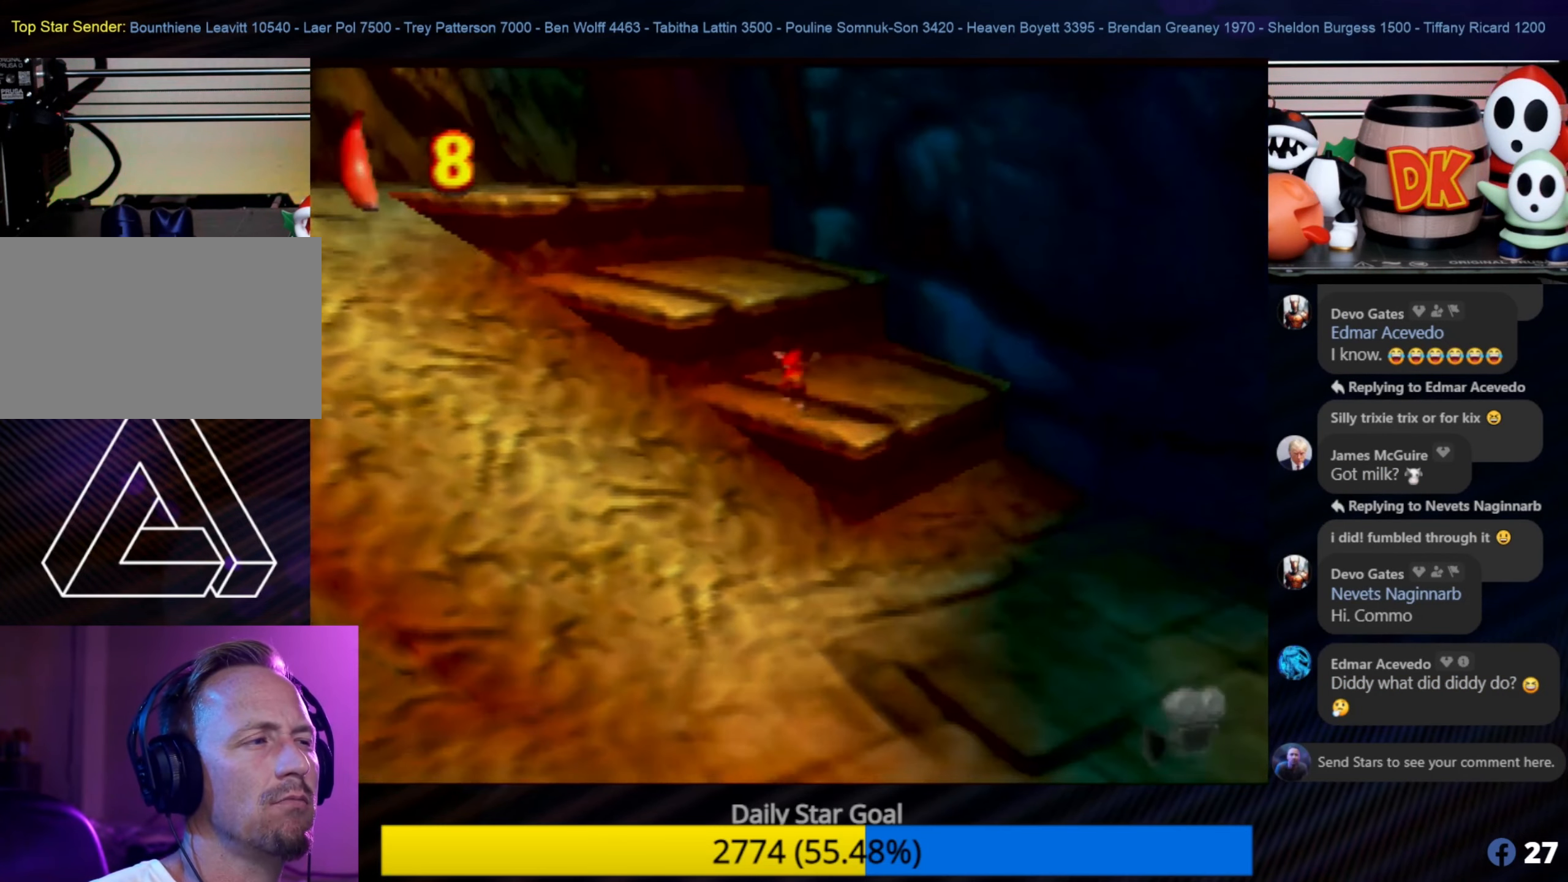
{"buttons": [], "left_stick": "up", "events": [[150, "C_RIGHT", "down"], [250, "C_RIGHT", "up"], [366, "C_RIGHT", "down"], [450, "C_RIGHT", "up"]]}